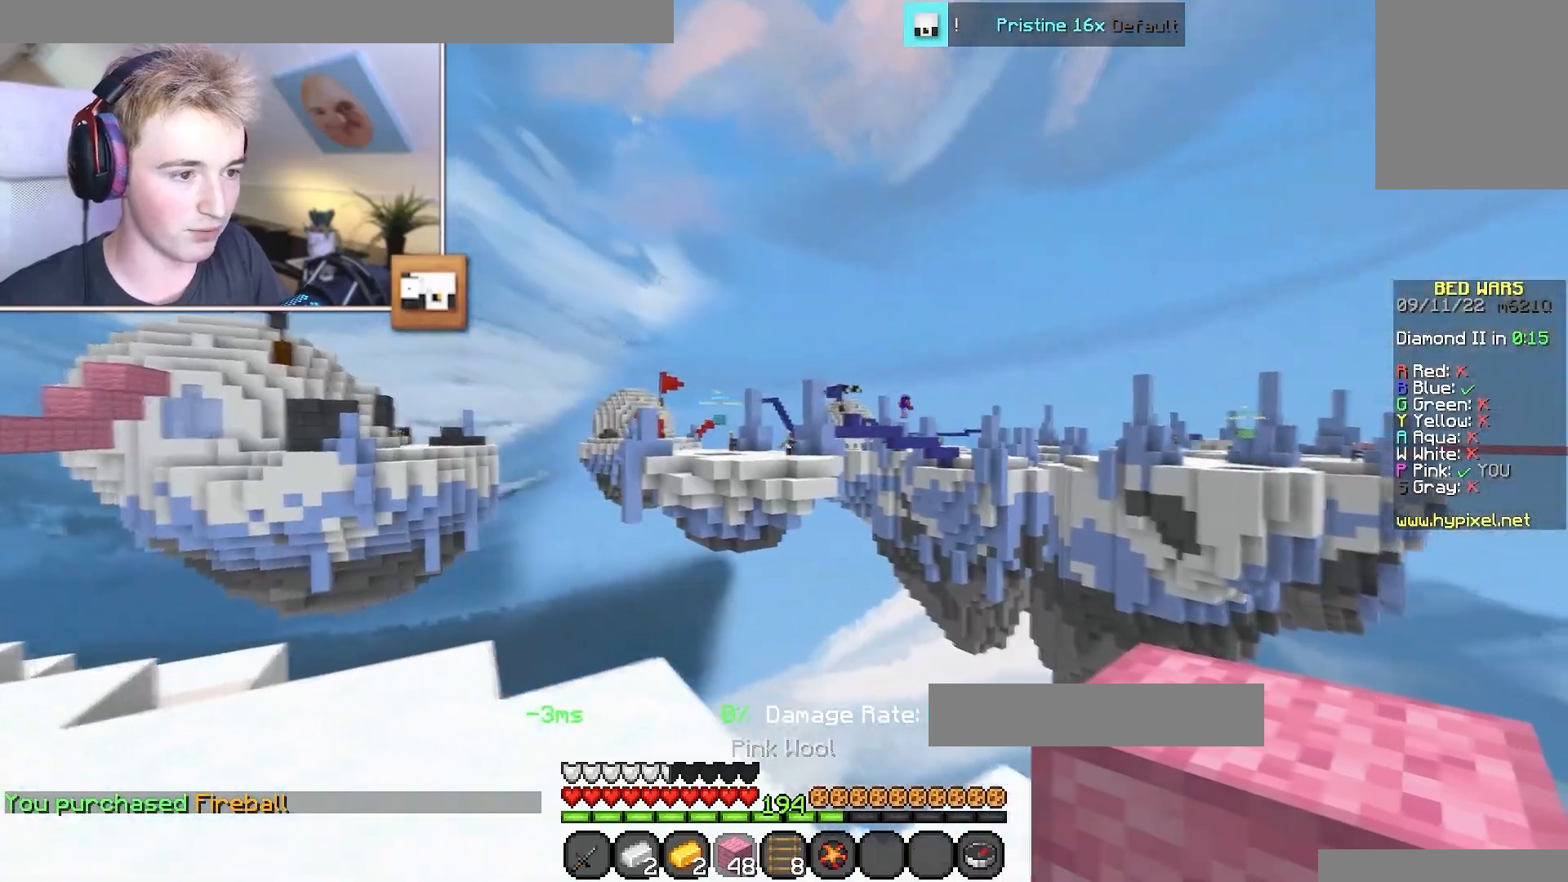
Gameplay with keyboard and mouse; each line is a JSON object with the keys and mouse buttons held at the frame after it. "events" lists presses ("down") and releases ("up") of "a", "d", "s", "w", "mouse_left" and "mouse_right" between this image and that frame as [ms after this image, input, new state], when the widget could be followed in between. "mouse_left", "mouse_right" = the "left", "right" buttons of the "mouse" list. No other keys are recorded. Fast repeated clicks can show as one long hold. Mouse movement is not recorded.
{"keys": ["a", "w"], "mouse": [], "events": [[83, "s", "down"], [267, "w", "down"], [333, "s", "up"]]}
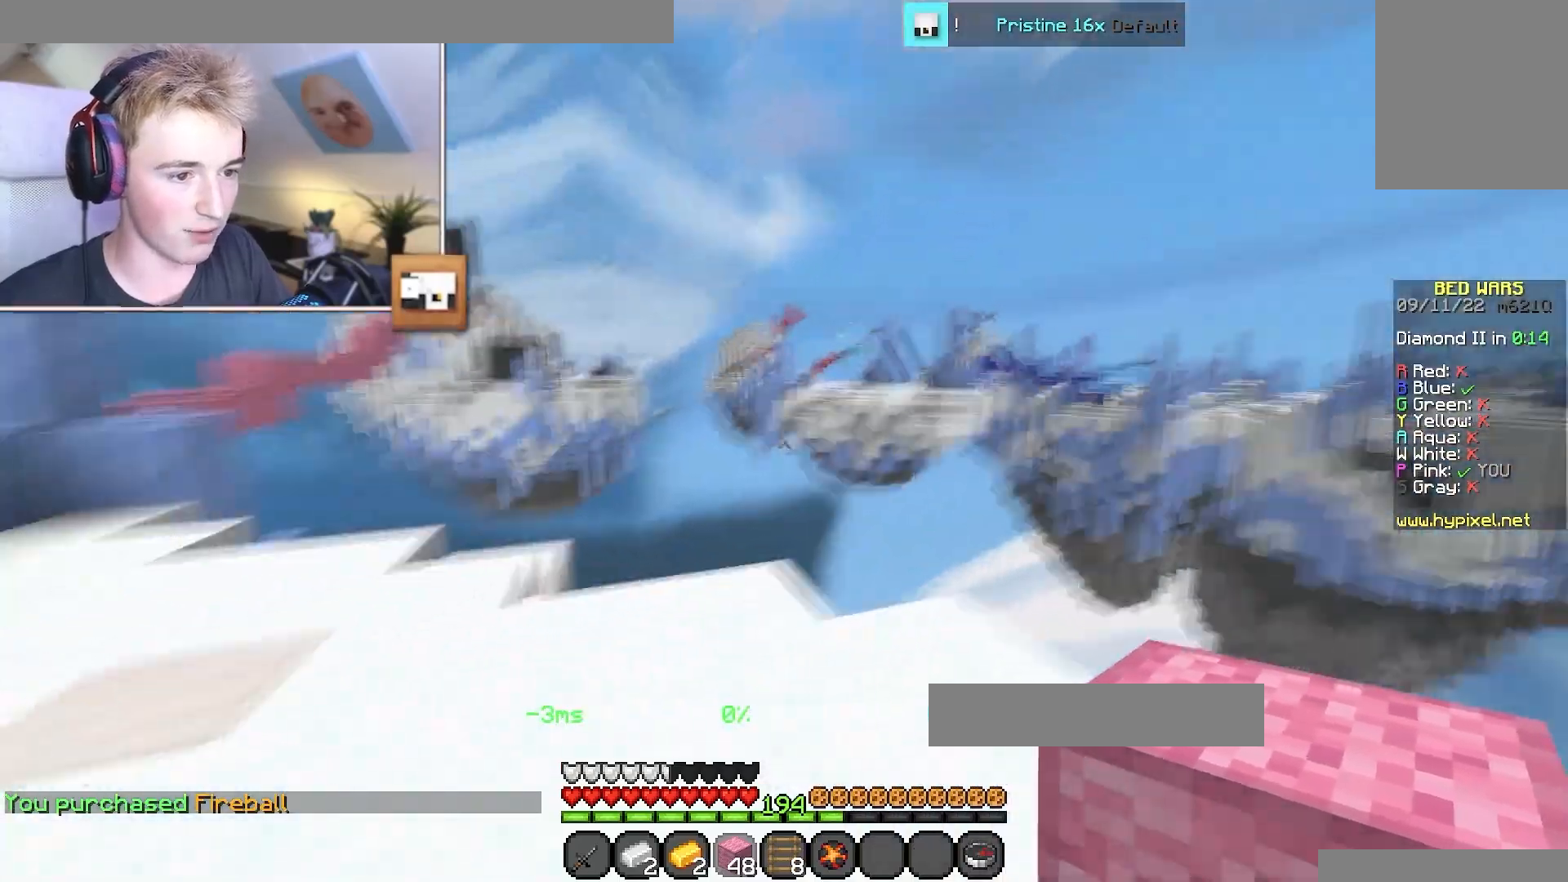
{"keys": ["a", "w"], "mouse": [], "events": [[50, "a", "up"], [284, "a", "down"], [284, "d", "down"], [367, "d", "up"]]}
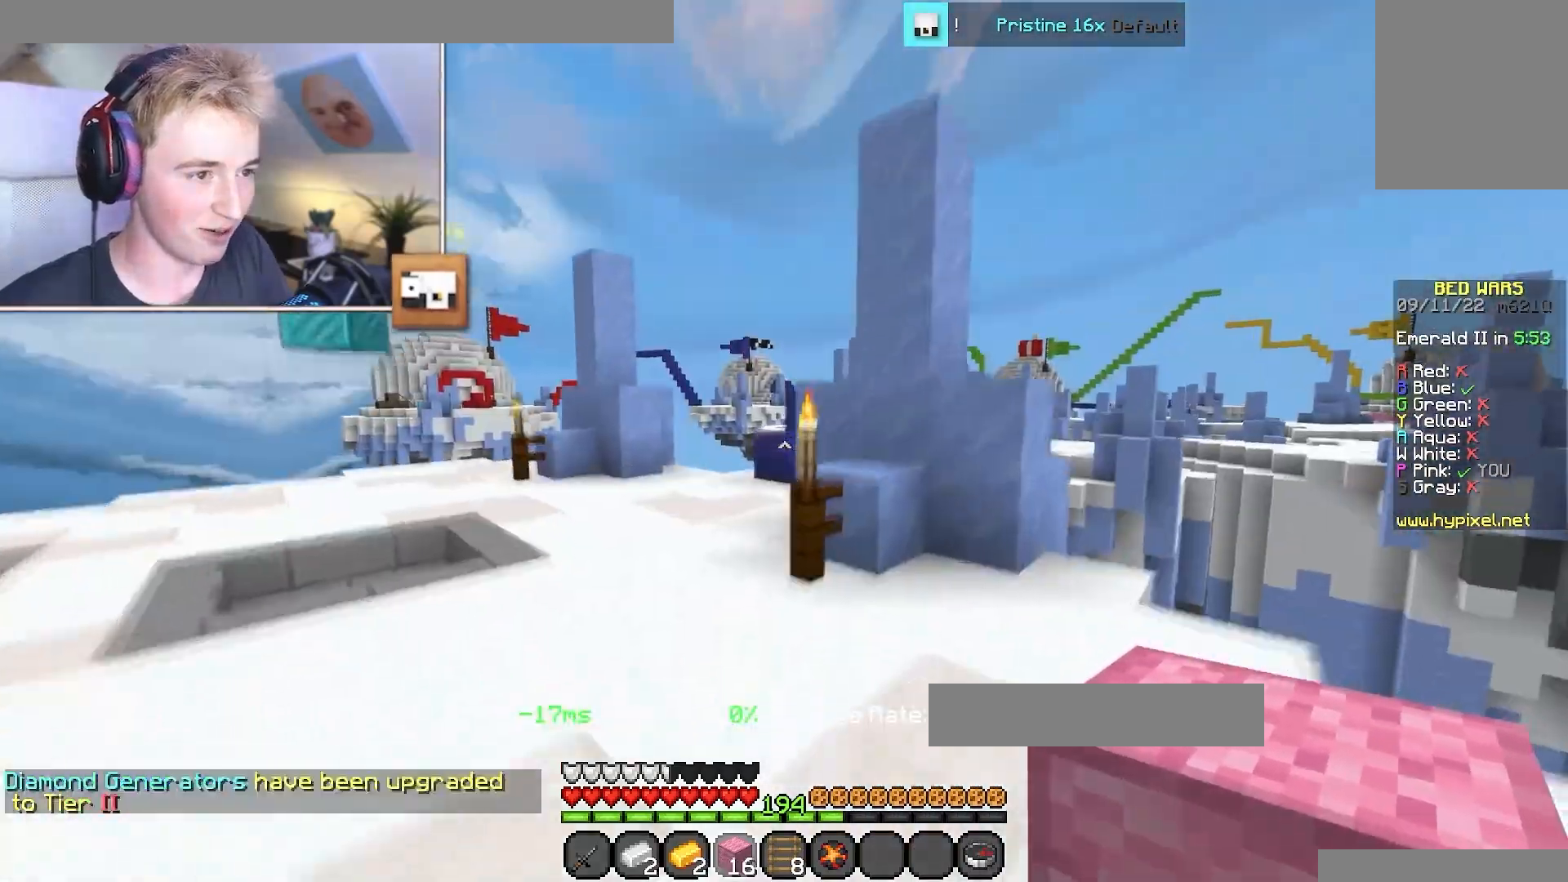
{"keys": ["w"], "mouse": [], "events": [[400, "a", "up"]]}
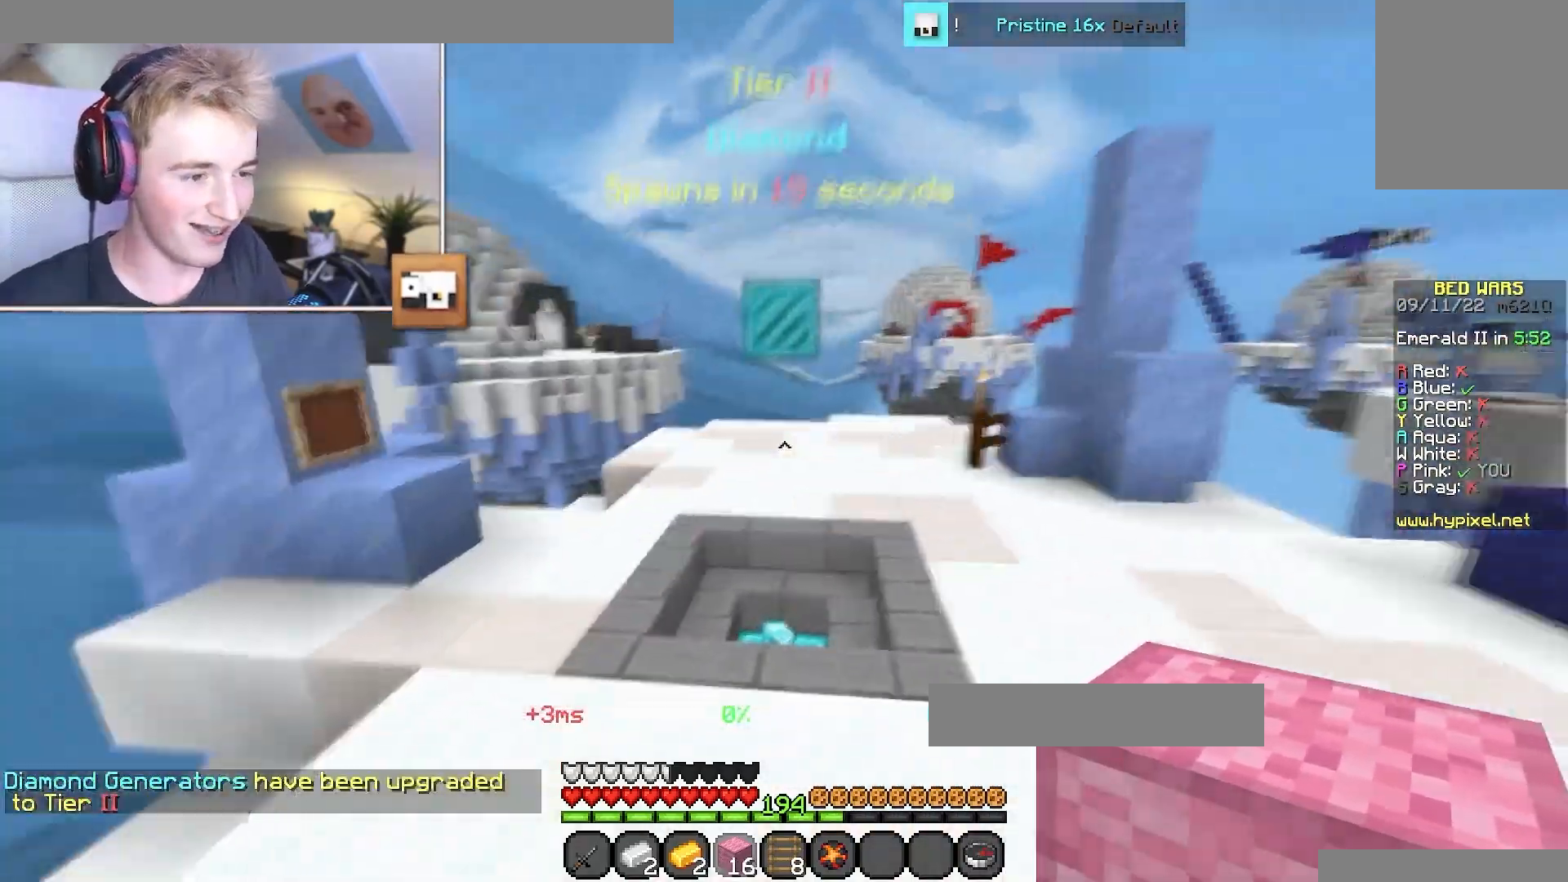
{"keys": ["w"], "mouse": [], "events": []}
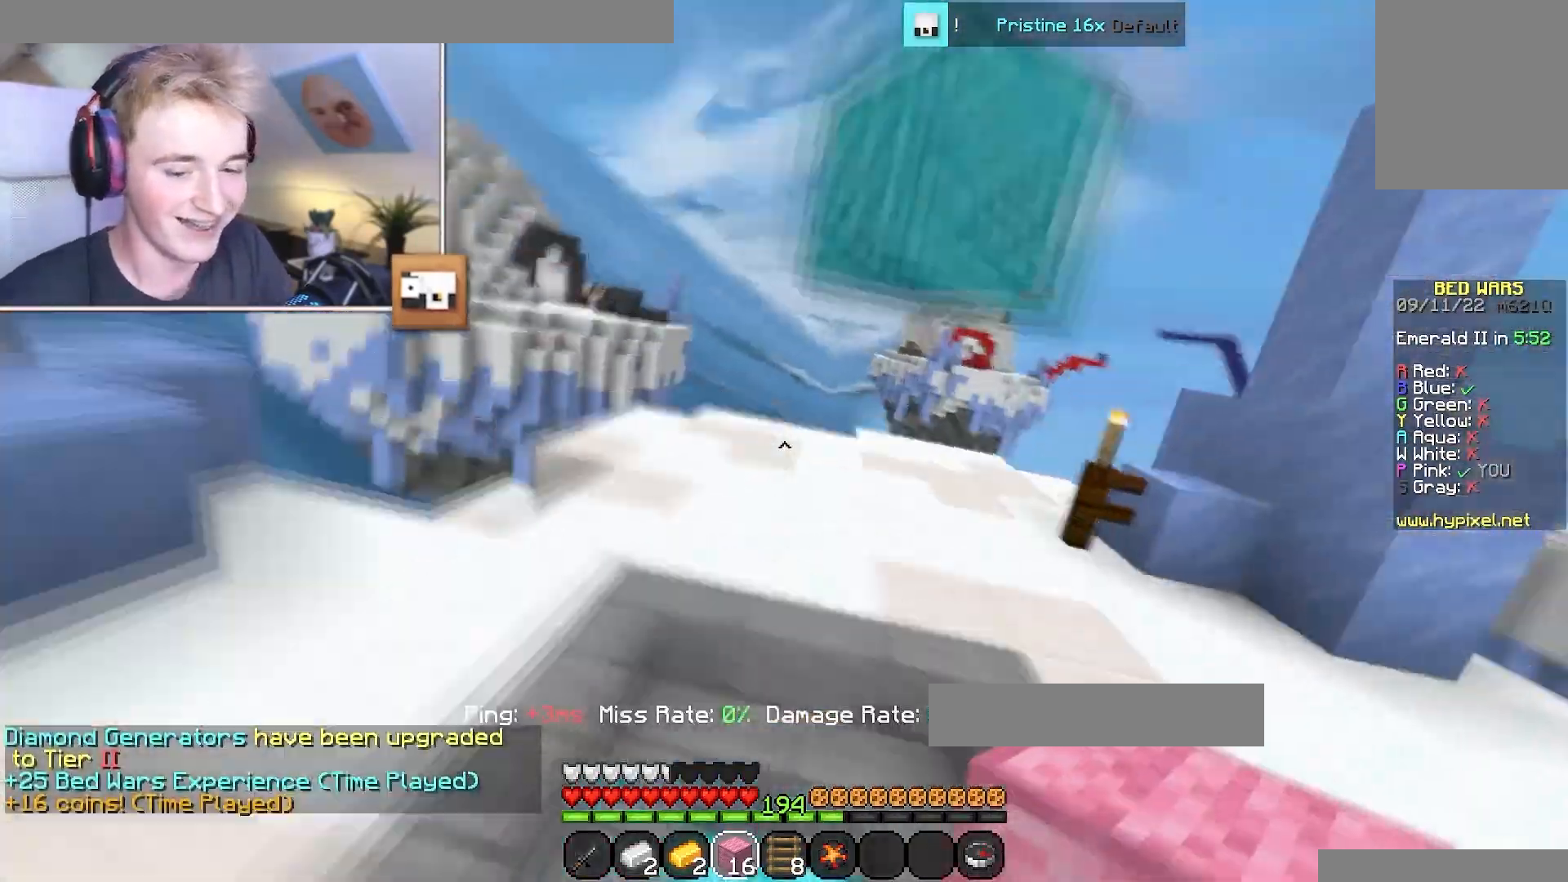
{"keys": ["w"], "mouse": ["left"], "events": [[33, "a", "down"], [250, "d", "down"], [300, "a", "up"], [333, "mouse_left", "down"], [400, "d", "up"]]}
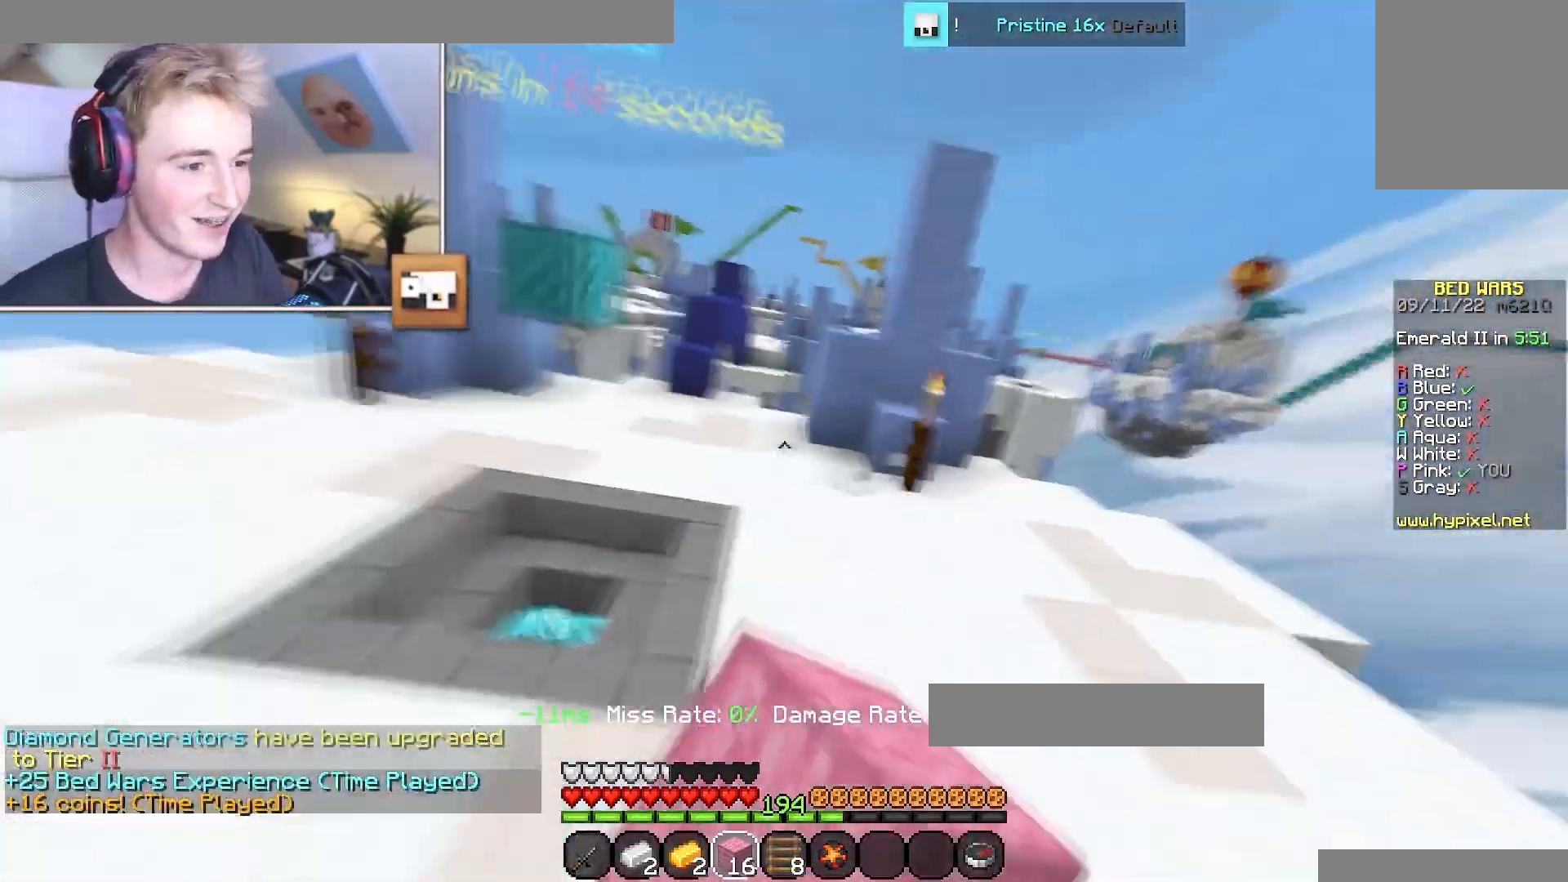
{"keys": ["w"], "mouse": ["right"], "events": [[384, "mouse_left", "up"], [401, "mouse_right", "down"]]}
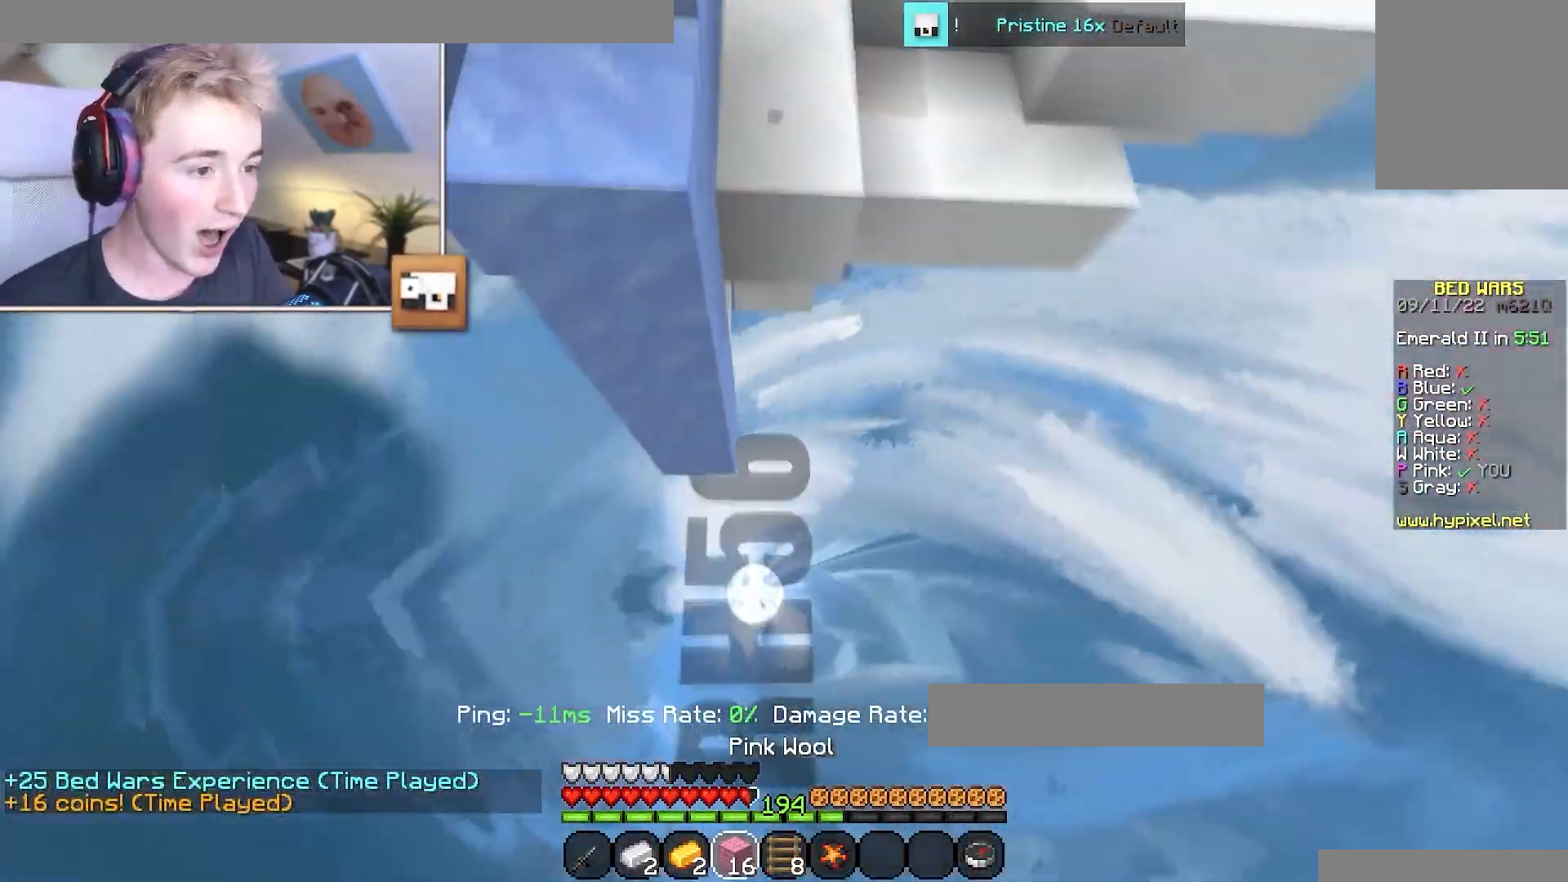
{"keys": ["s", "w"], "mouse": [], "events": [[467, "s", "down"], [500, "mouse_right", "up"]]}
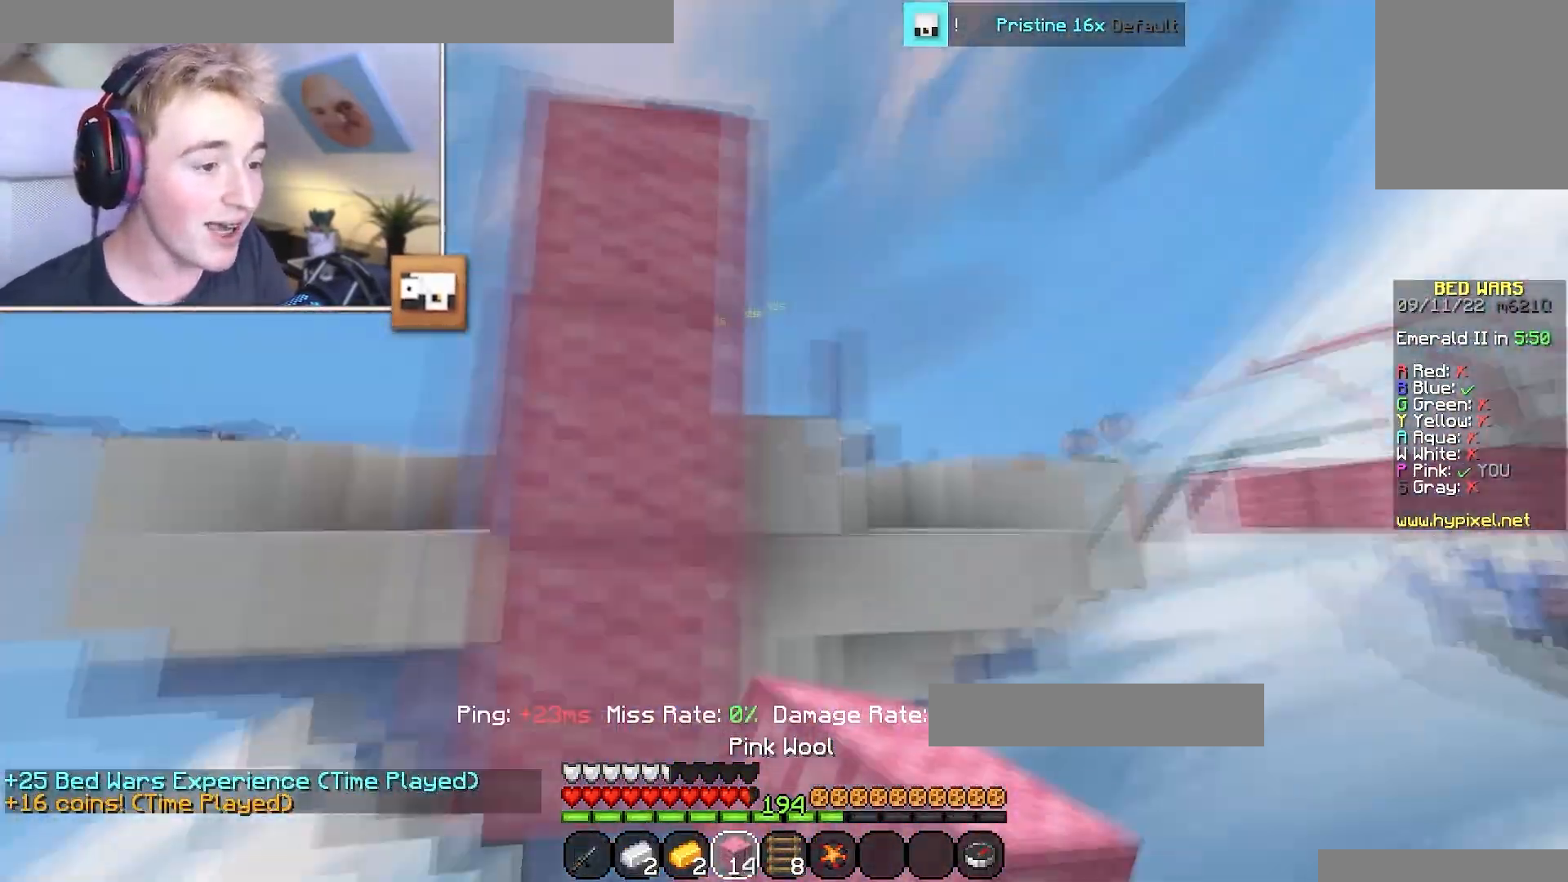
{"keys": ["d"], "mouse": [], "events": [[100, "s", "up"], [134, "d", "down"], [434, "w", "up"]]}
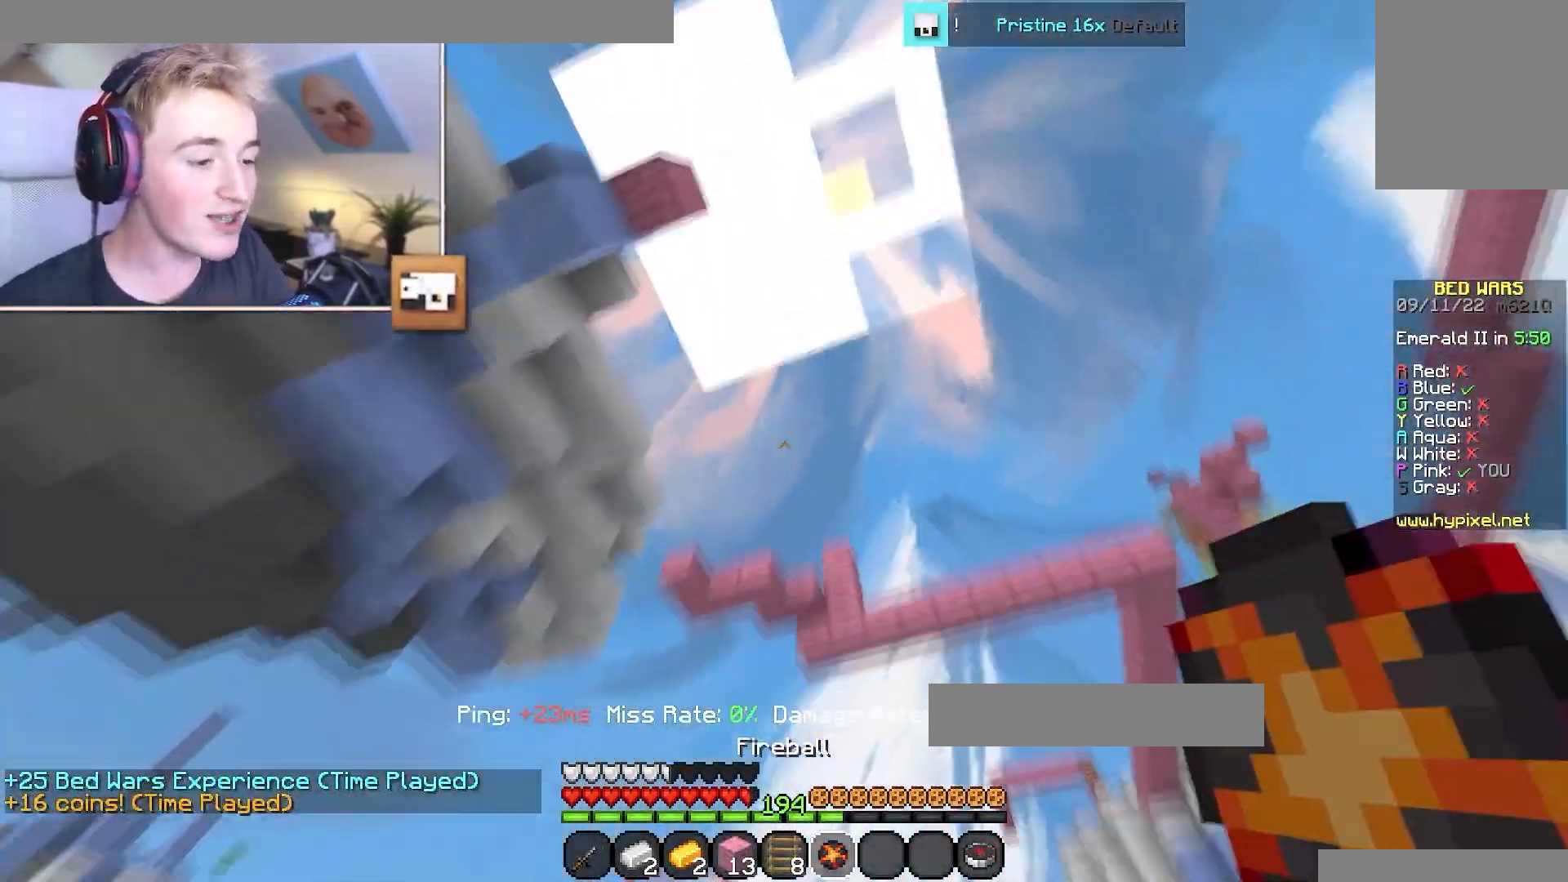
{"keys": ["d", "w"], "mouse": ["left"], "events": [[200, "mouse_right", "down"], [317, "mouse_left", "down"], [333, "mouse_right", "up"], [367, "w", "down"]]}
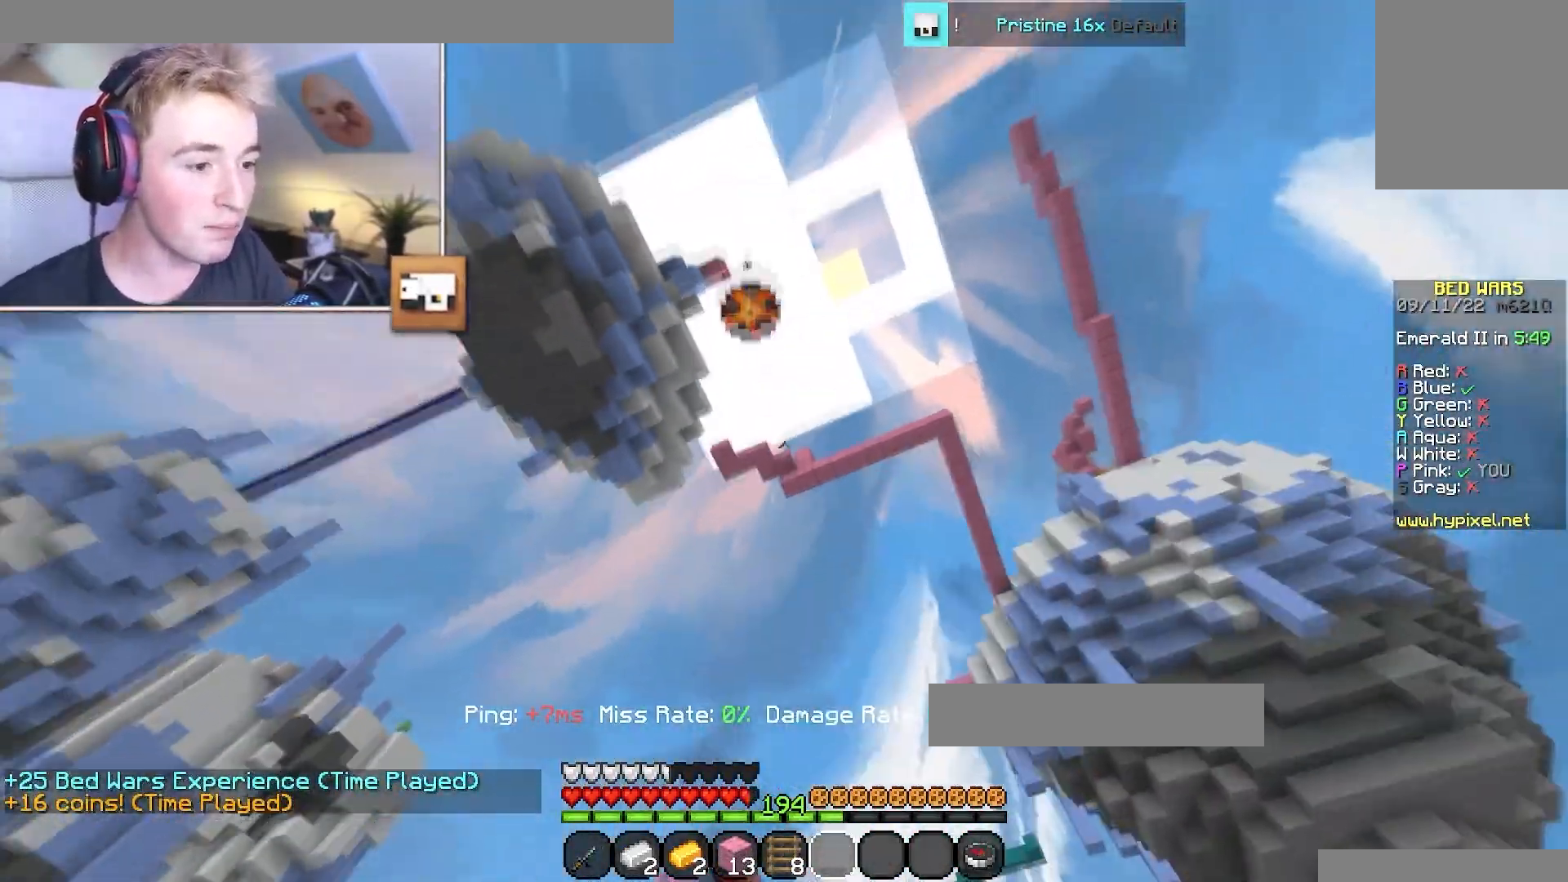
{"keys": [], "mouse": [], "events": [[34, "d", "up"], [34, "mouse_left", "up"], [134, "w", "up"]]}
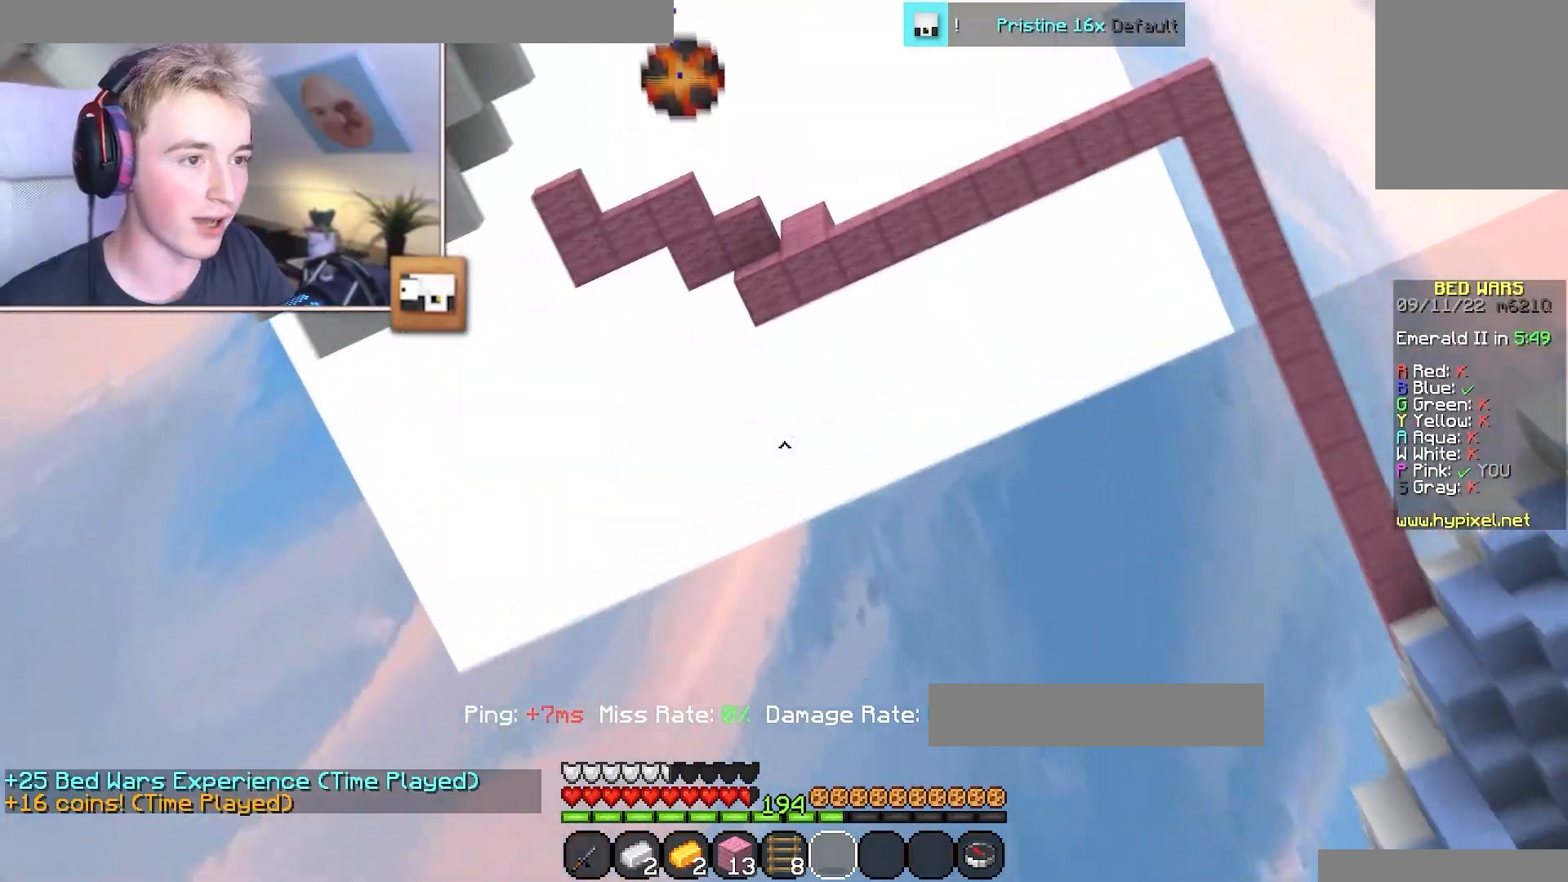
{"keys": [], "mouse": [], "events": []}
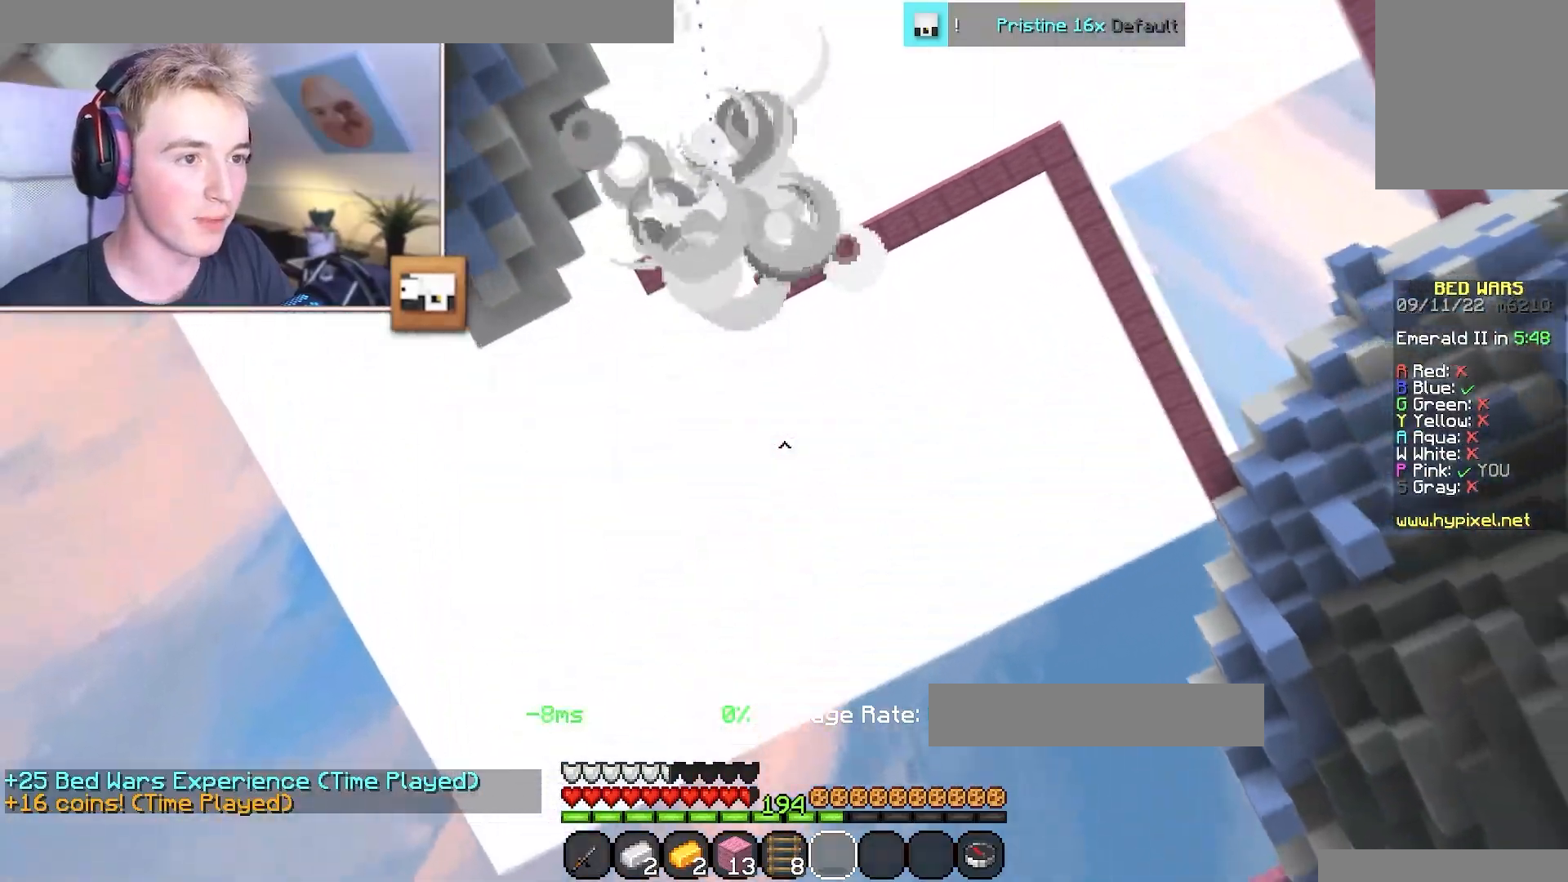
{"keys": ["d", "w"], "mouse": [], "events": [[300, "w", "down"], [501, "d", "down"]]}
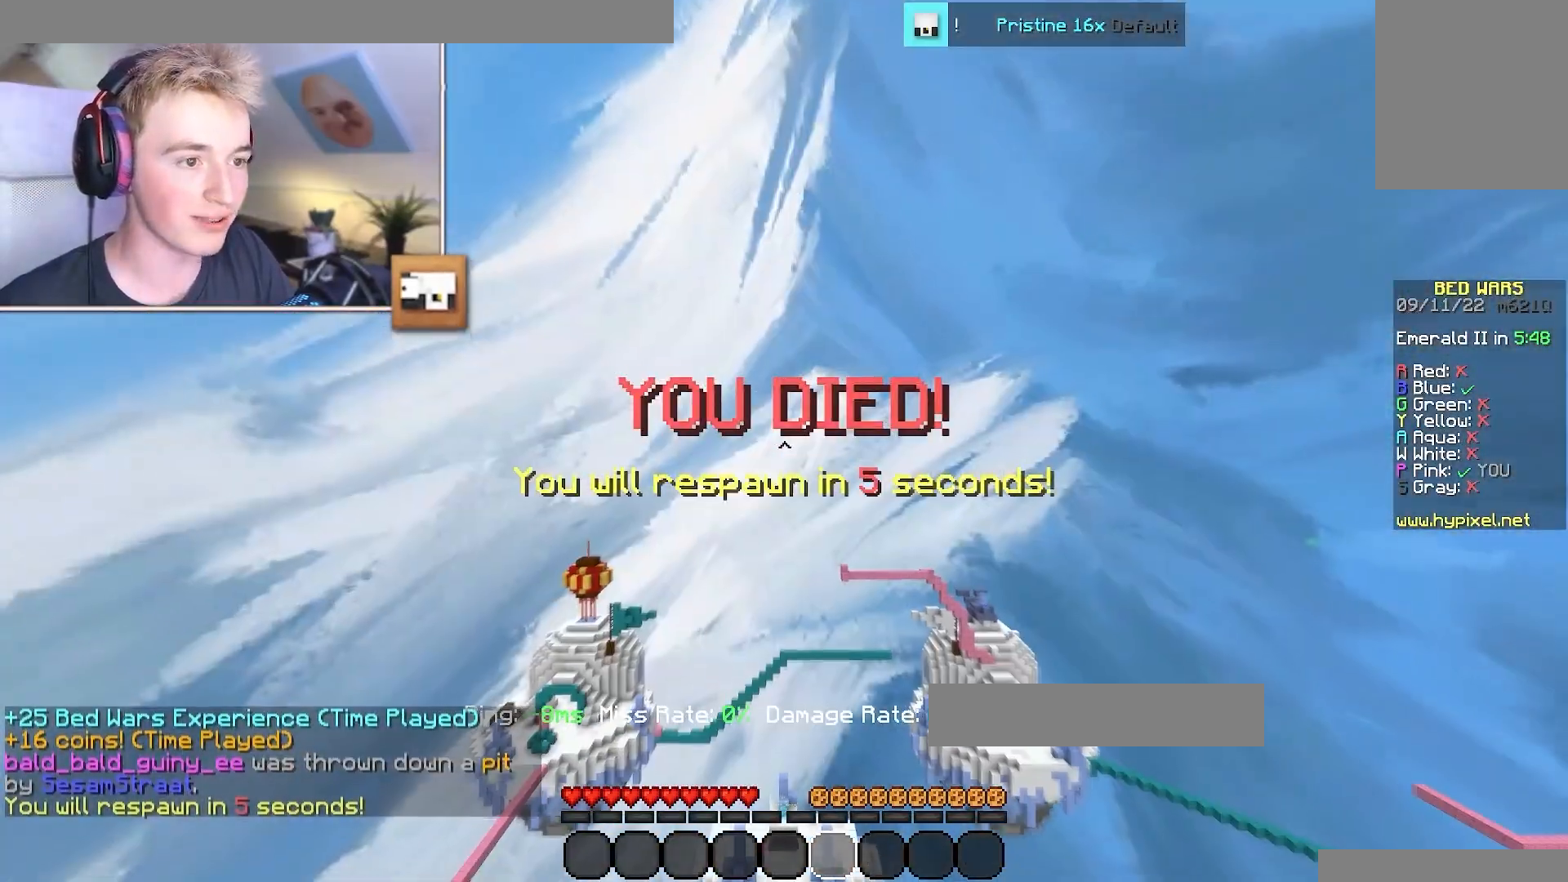
{"keys": ["d"], "mouse": [], "events": [[116, "w", "up"]]}
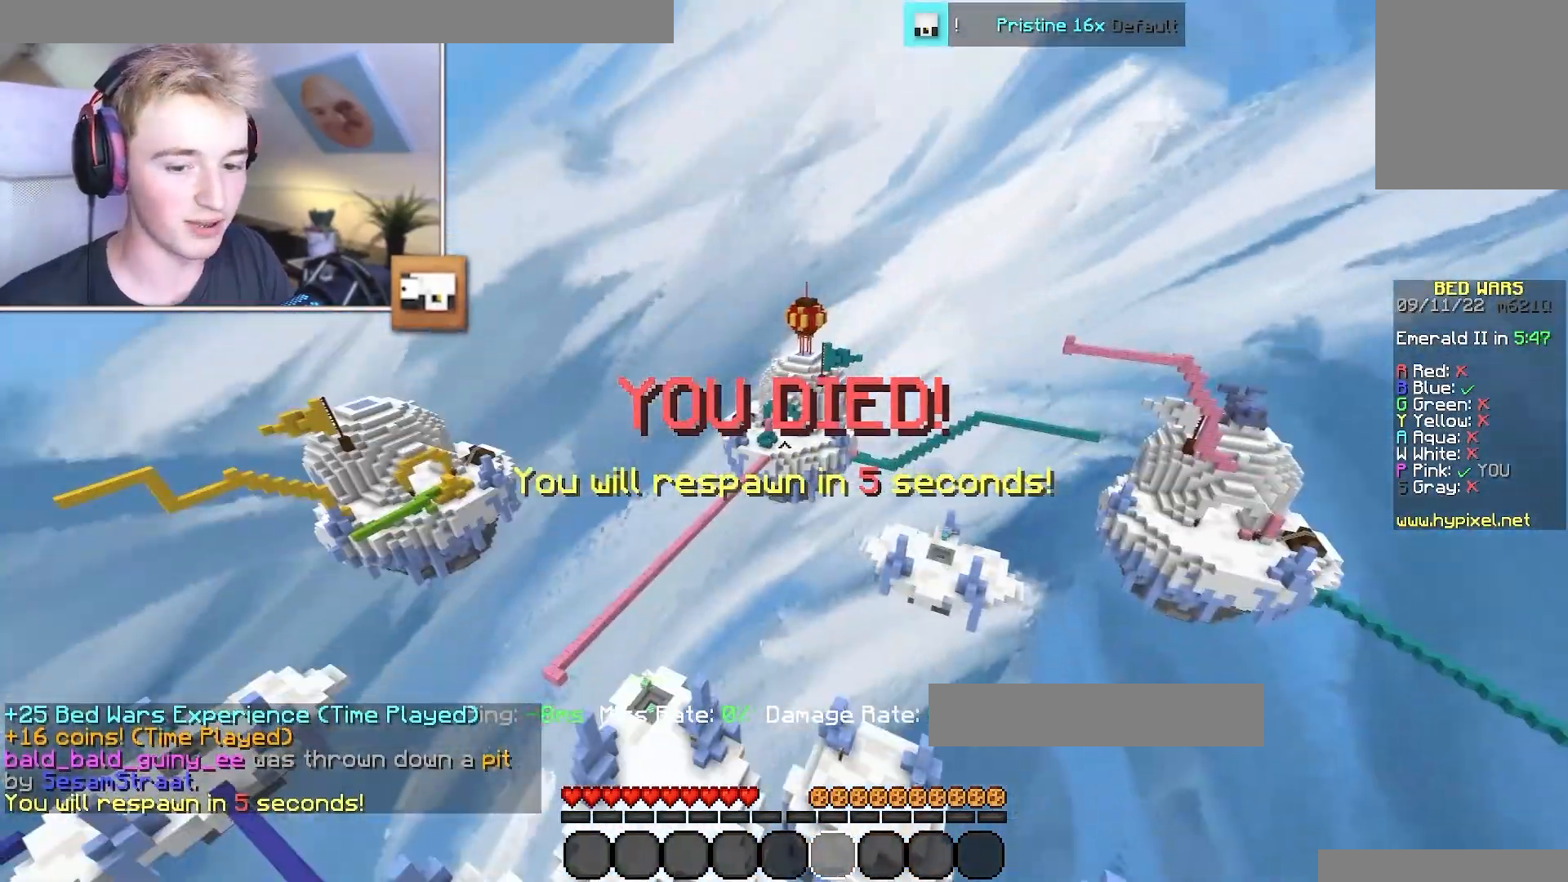
{"keys": ["d", "w"], "mouse": [], "events": [[84, "w", "down"]]}
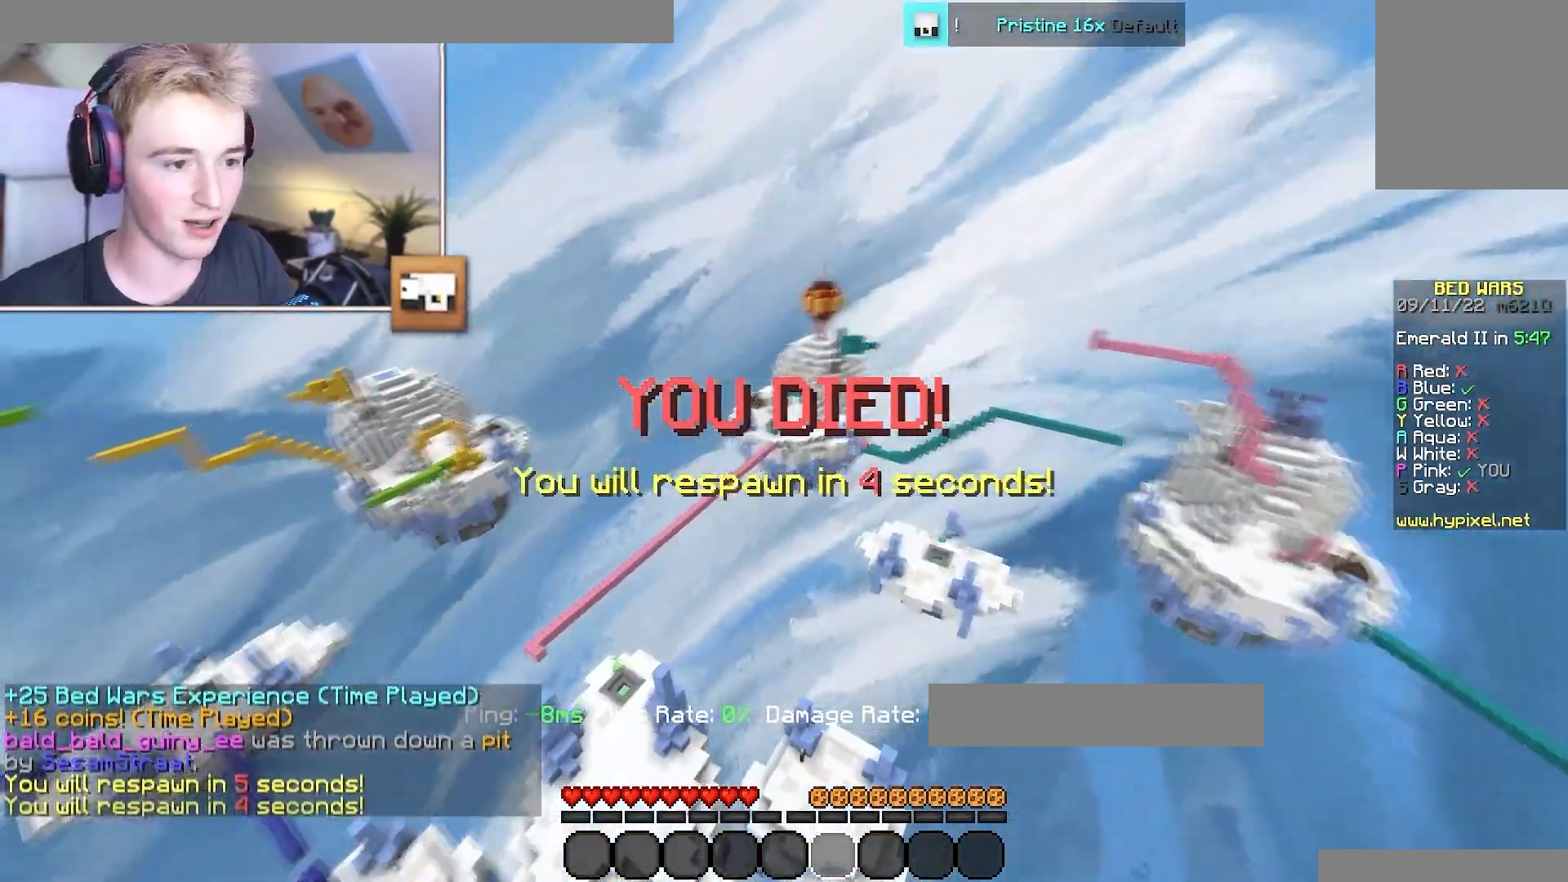
{"keys": ["d", "w"], "mouse": ["left"], "events": [[83, "mouse_left", "down"]]}
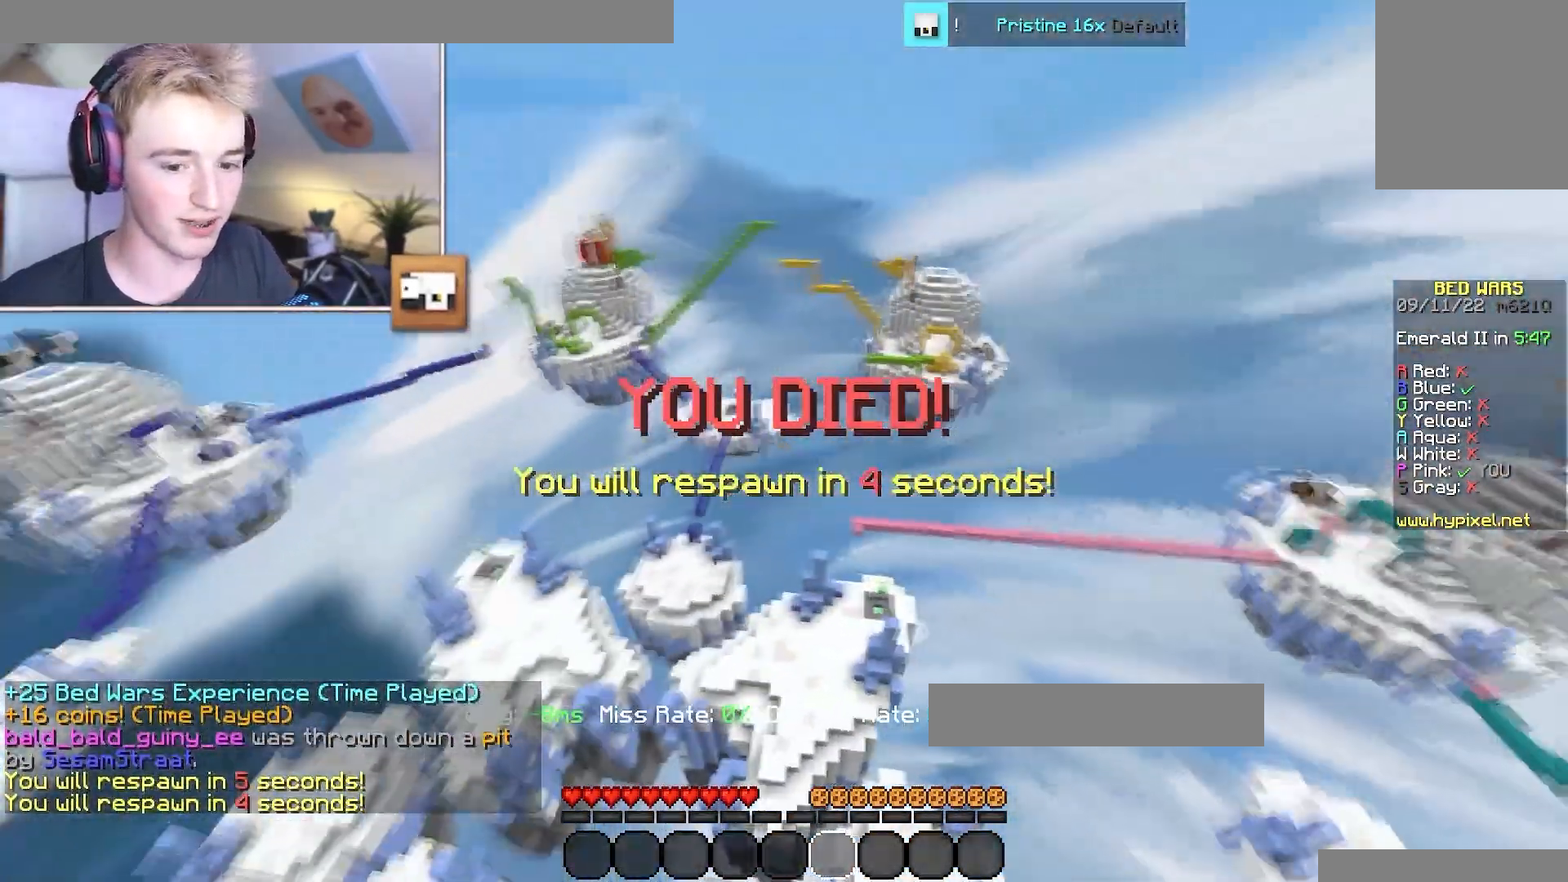
{"keys": ["d", "w"], "mouse": [], "events": [[17, "mouse_left", "up"]]}
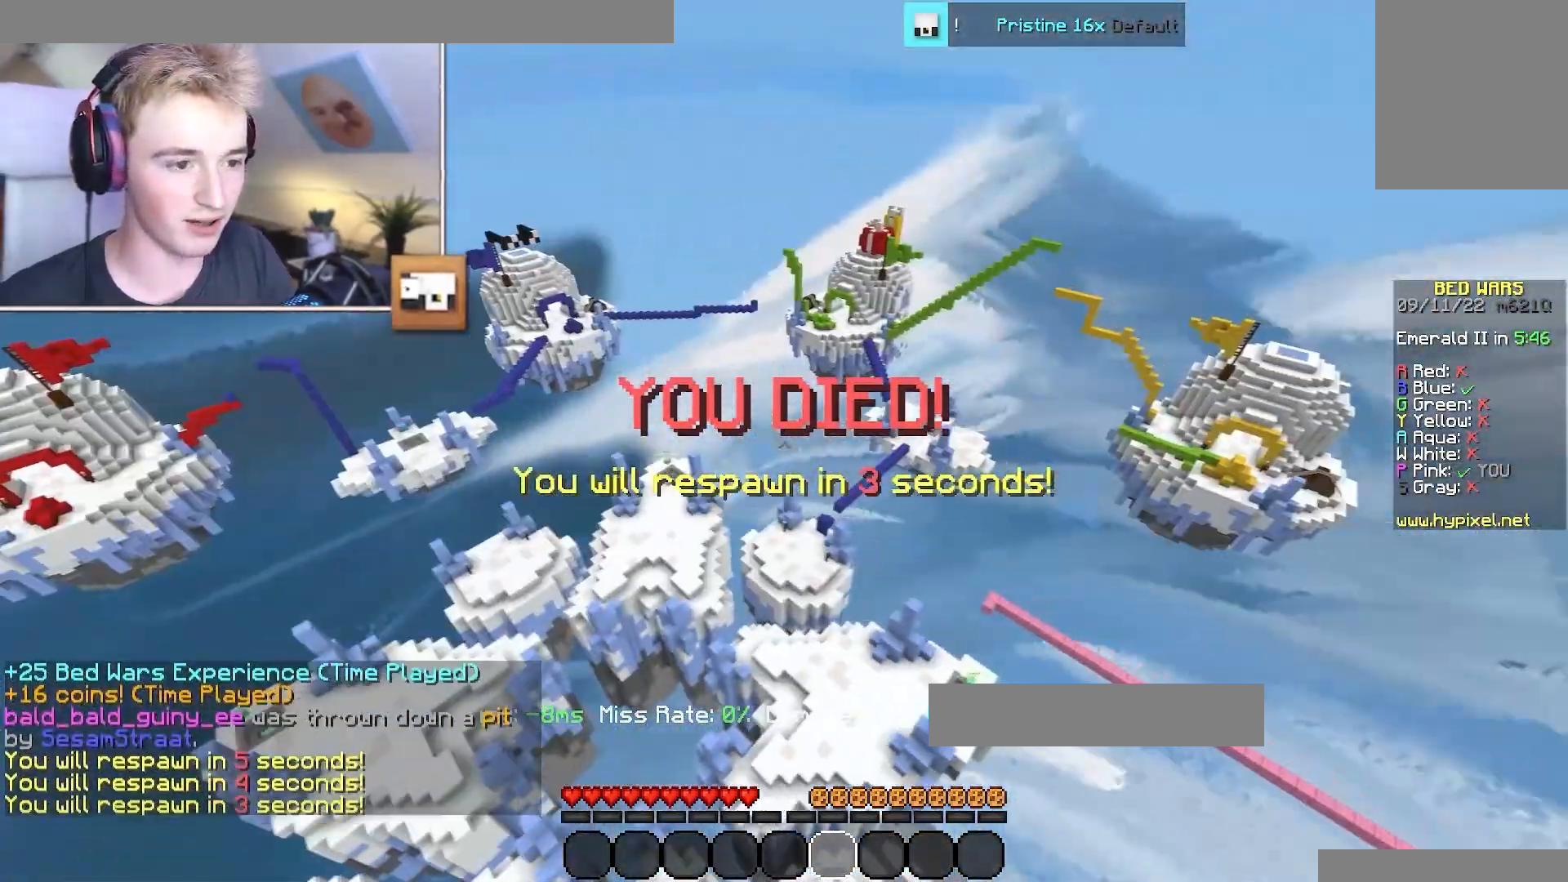
{"keys": ["d", "w"], "mouse": [], "events": [[16, "d", "up"], [217, "d", "down"]]}
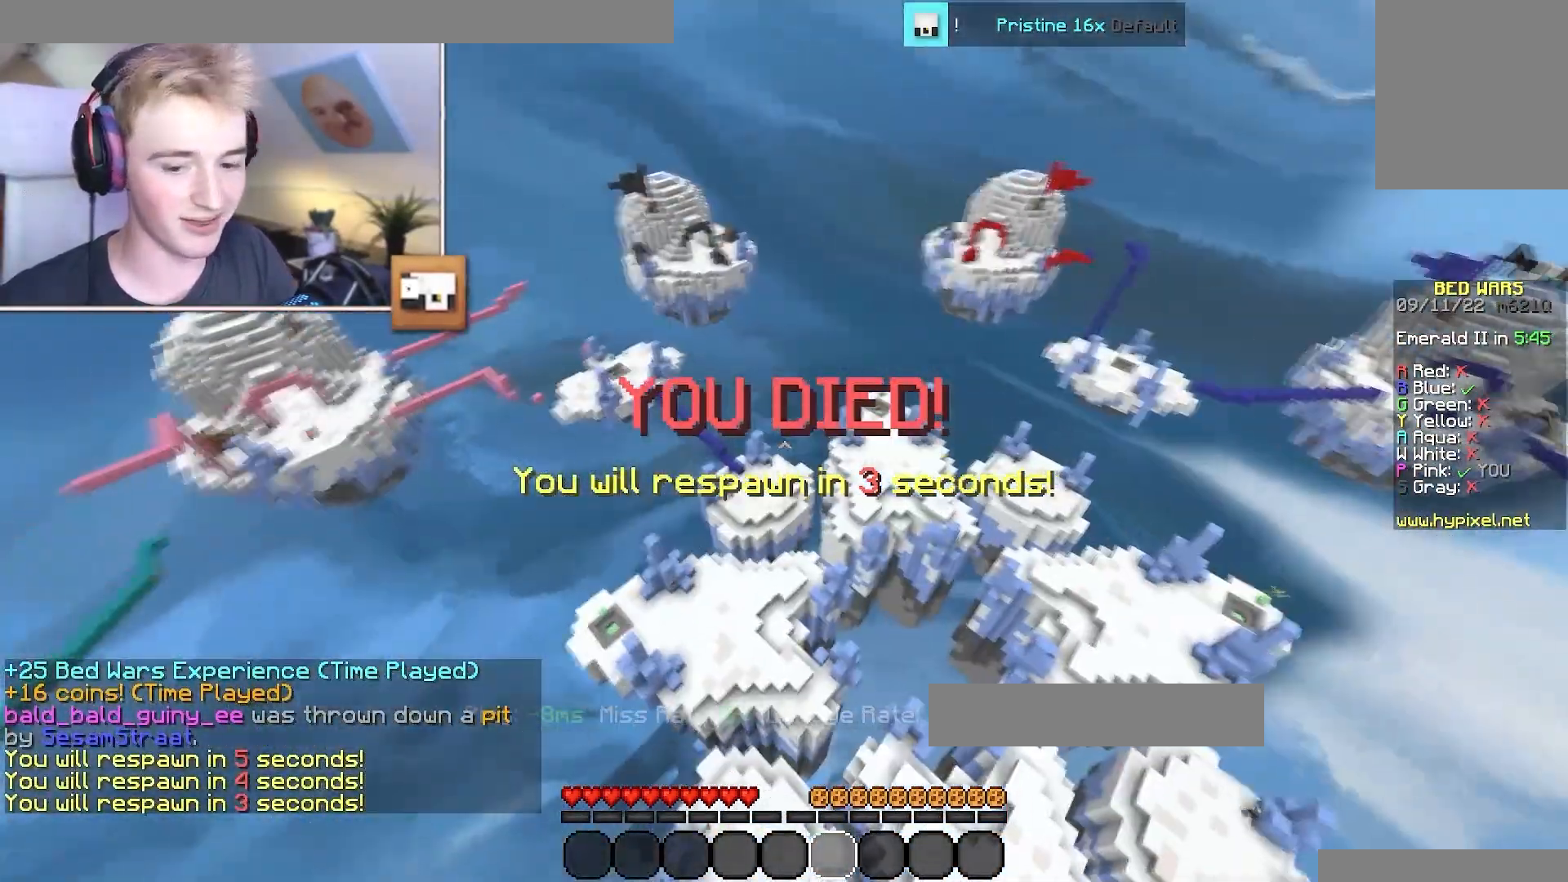
{"keys": ["d", "w"], "mouse": ["left"], "events": [[234, "mouse_left", "down"]]}
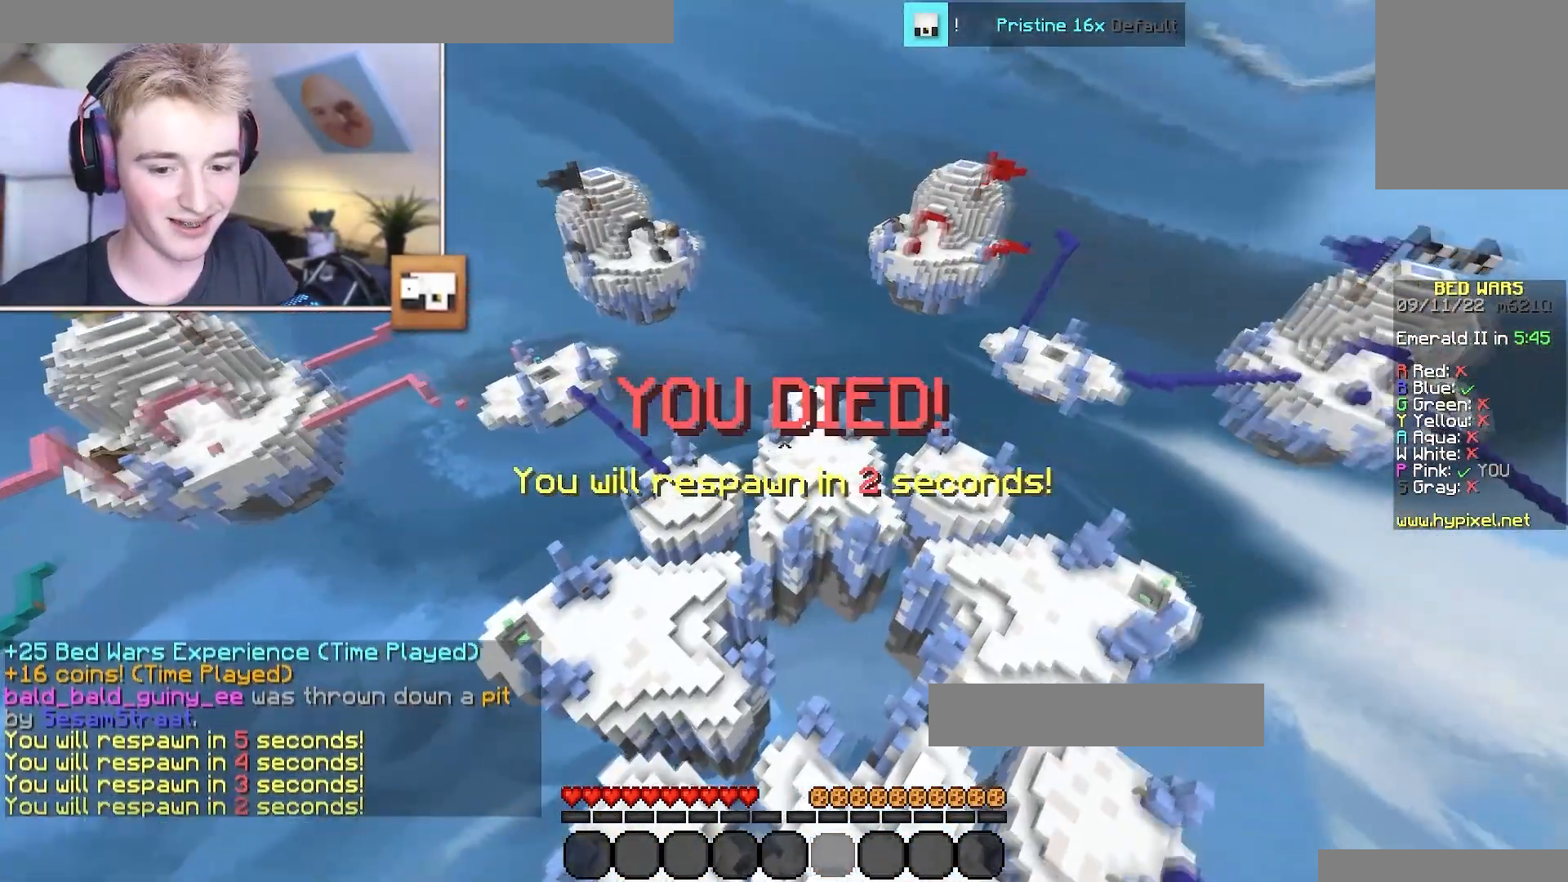
{"keys": ["d", "w"], "mouse": [], "events": [[33, "mouse_left", "up"], [234, "d", "up"], [467, "d", "down"]]}
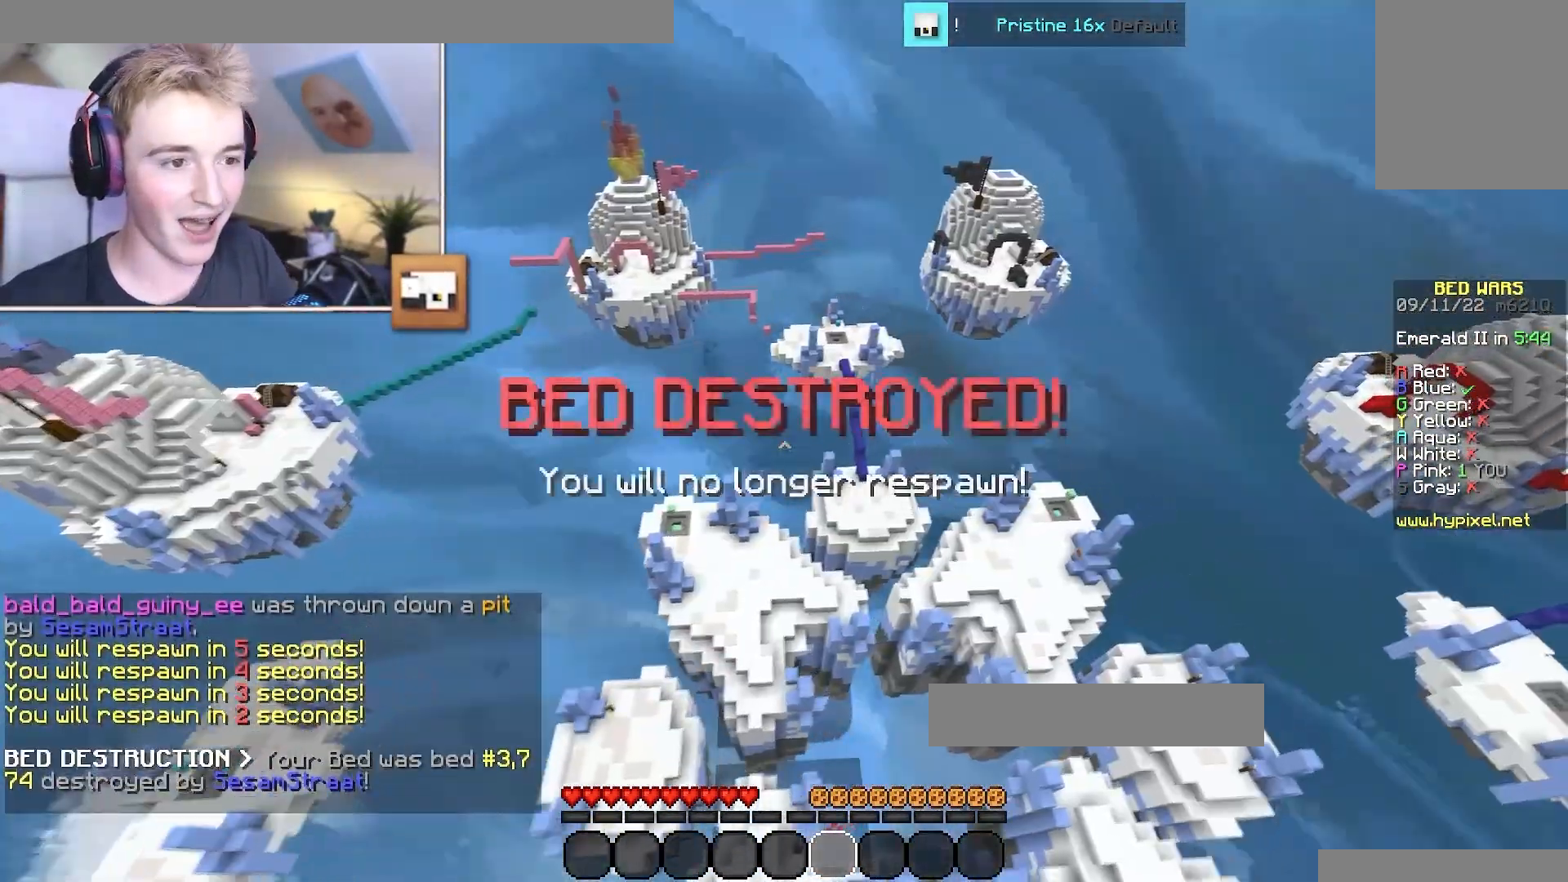
{"keys": ["s"], "mouse": [], "events": [[368, "d", "up"], [384, "w", "up"], [434, "s", "down"]]}
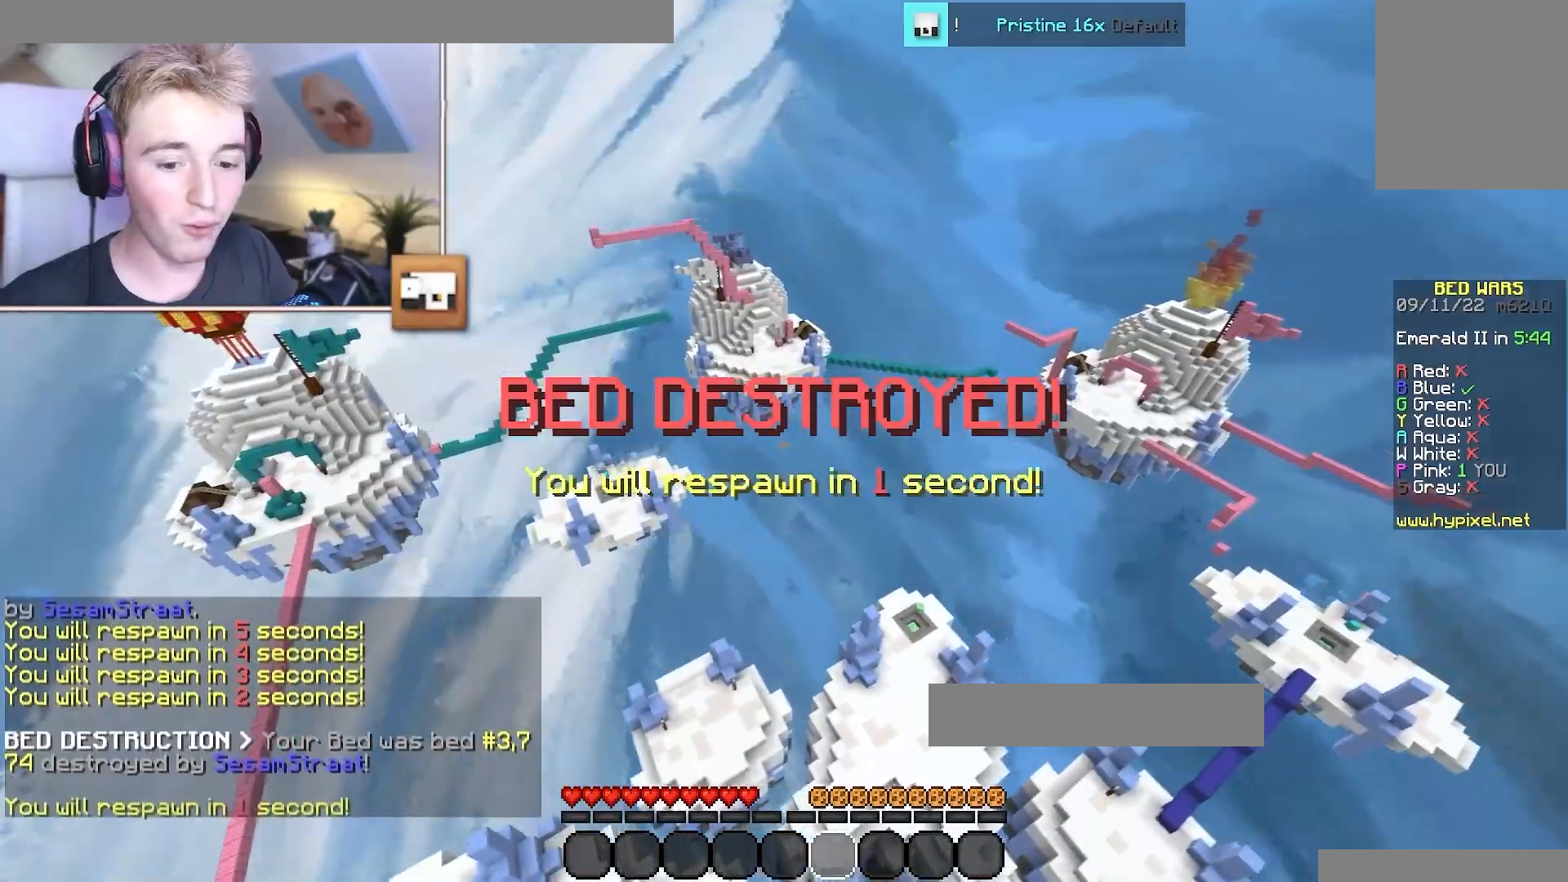
{"keys": ["s"], "mouse": [], "events": []}
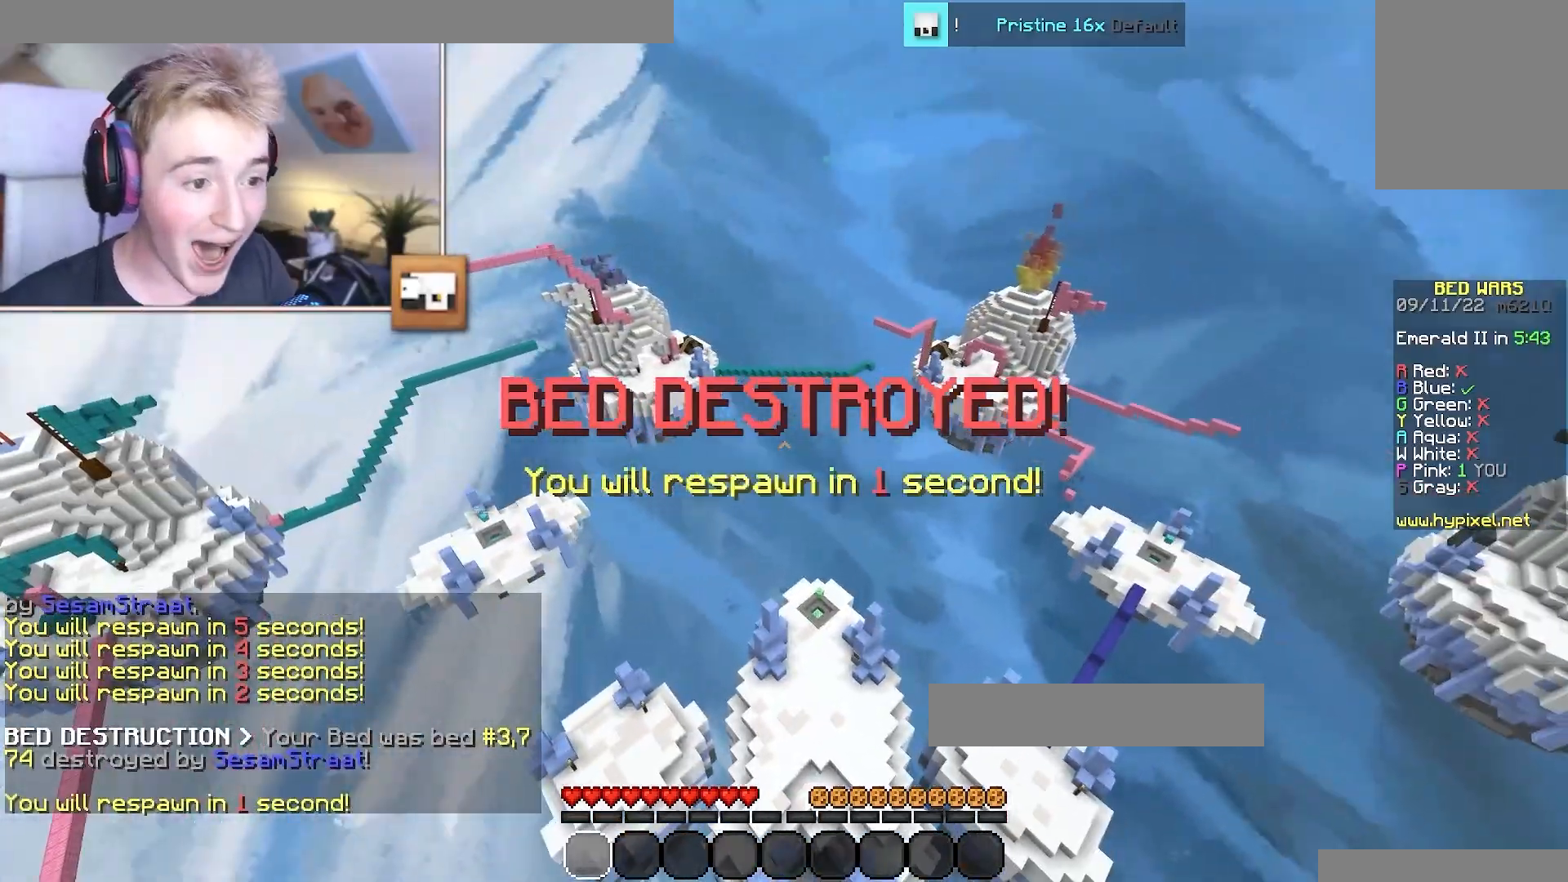
{"keys": ["w"], "mouse": ["left"], "events": [[151, "mouse_left", "down"], [234, "d", "down"], [234, "s", "up"], [234, "w", "down"], [368, "d", "up"]]}
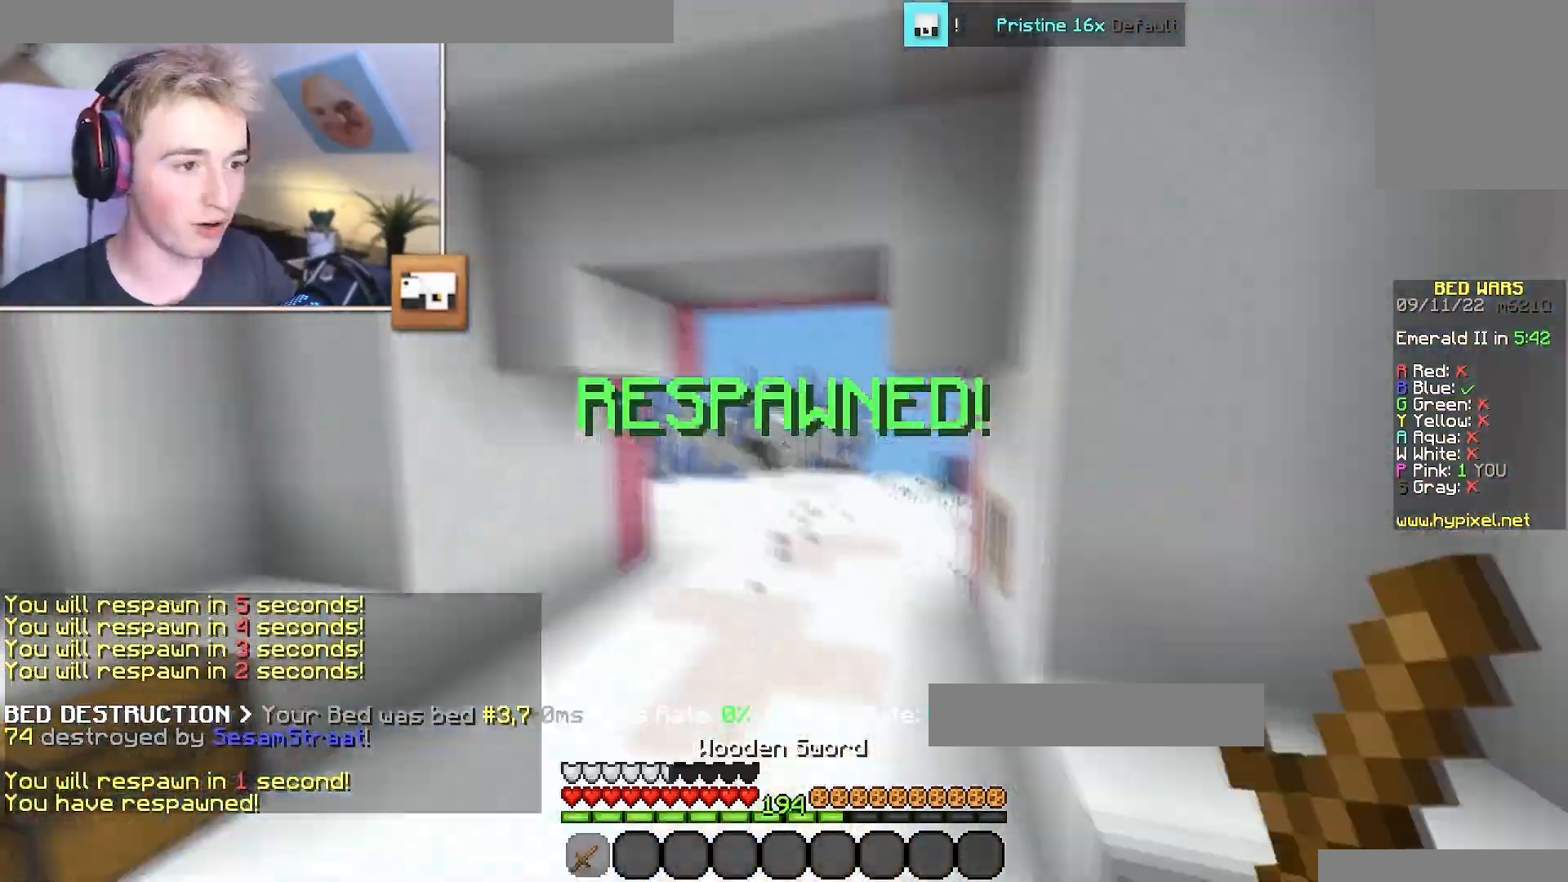
{"keys": ["d", "w"], "mouse": ["left"], "events": [[317, "d", "down"]]}
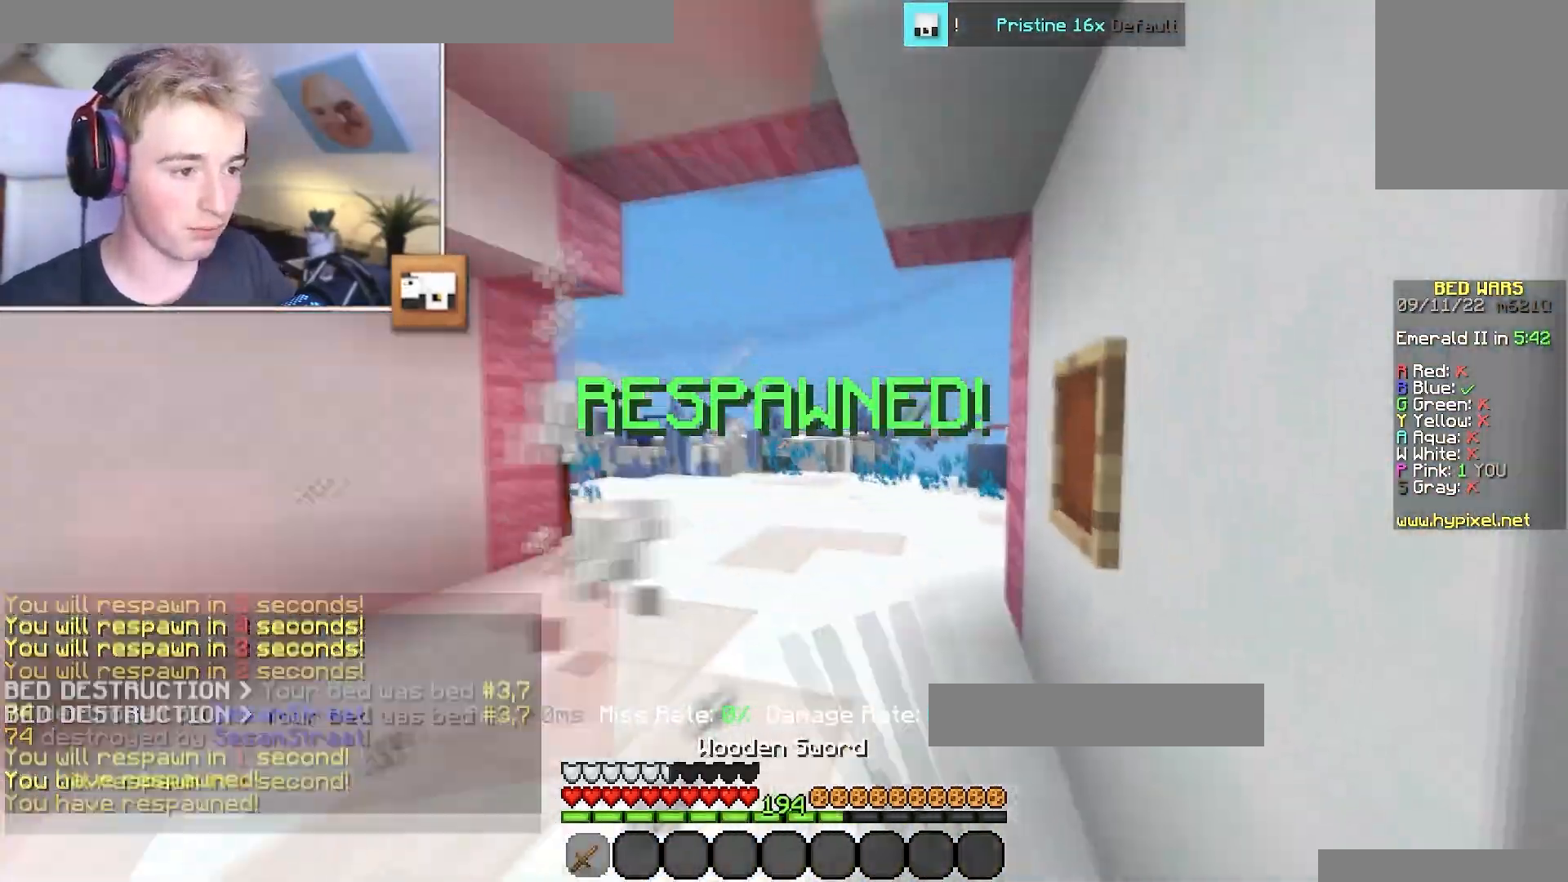
{"keys": ["a", "s"], "mouse": ["left"], "events": [[251, "a", "down"], [351, "d", "up"], [384, "s", "down"], [401, "d", "down"], [401, "w", "up"], [468, "d", "up"]]}
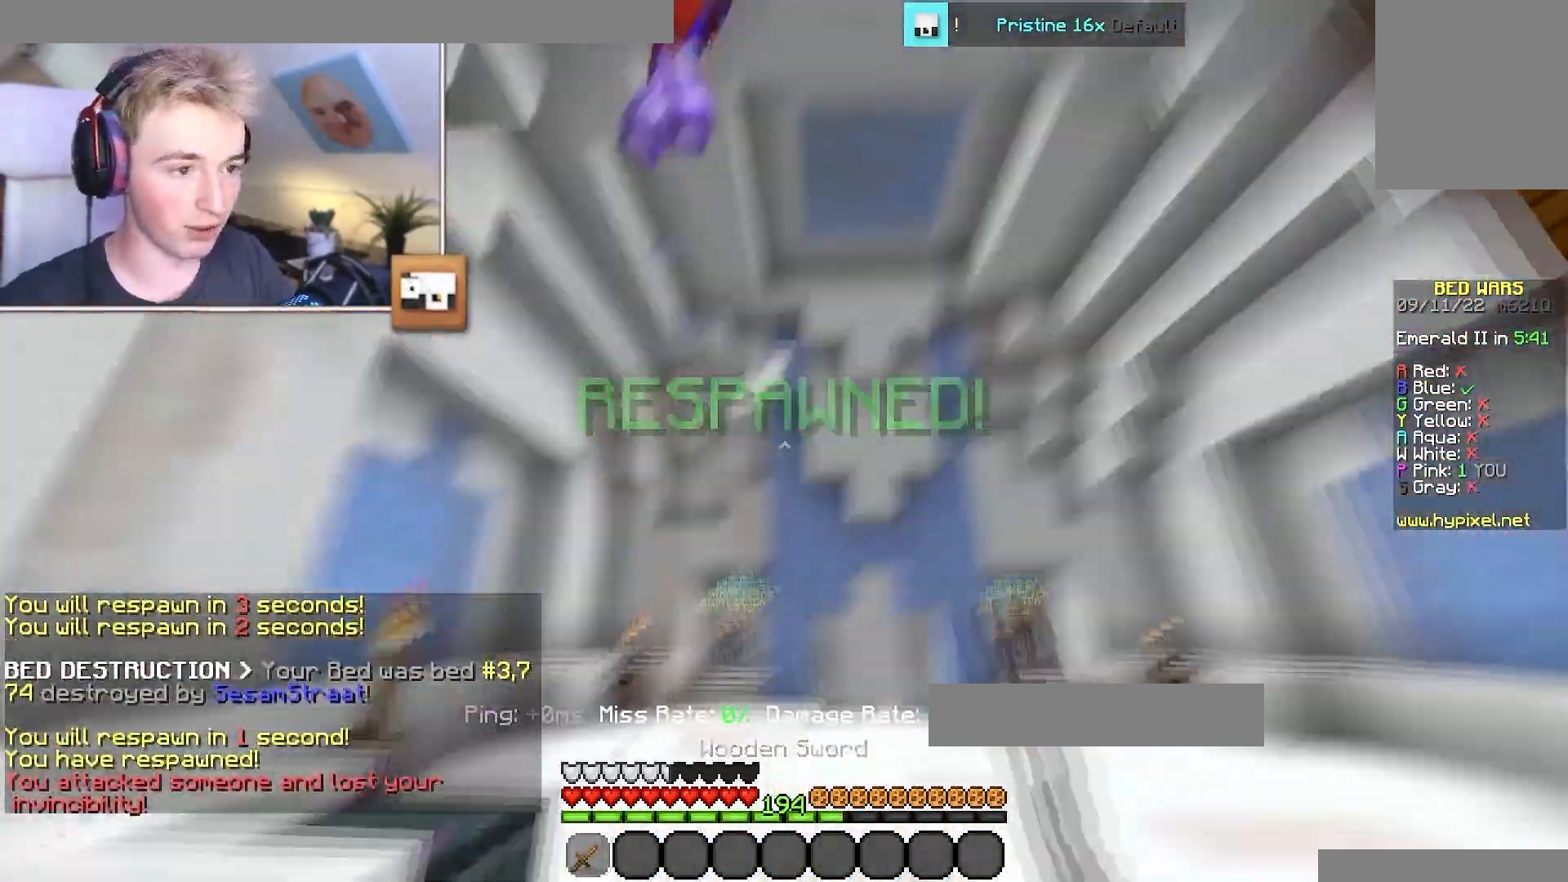
{"keys": ["a", "w"], "mouse": ["left"], "events": [[67, "w", "down"], [133, "s", "up"], [234, "mouse_left", "up"], [317, "mouse_left", "down"], [417, "a", "up"], [450, "a", "down"]]}
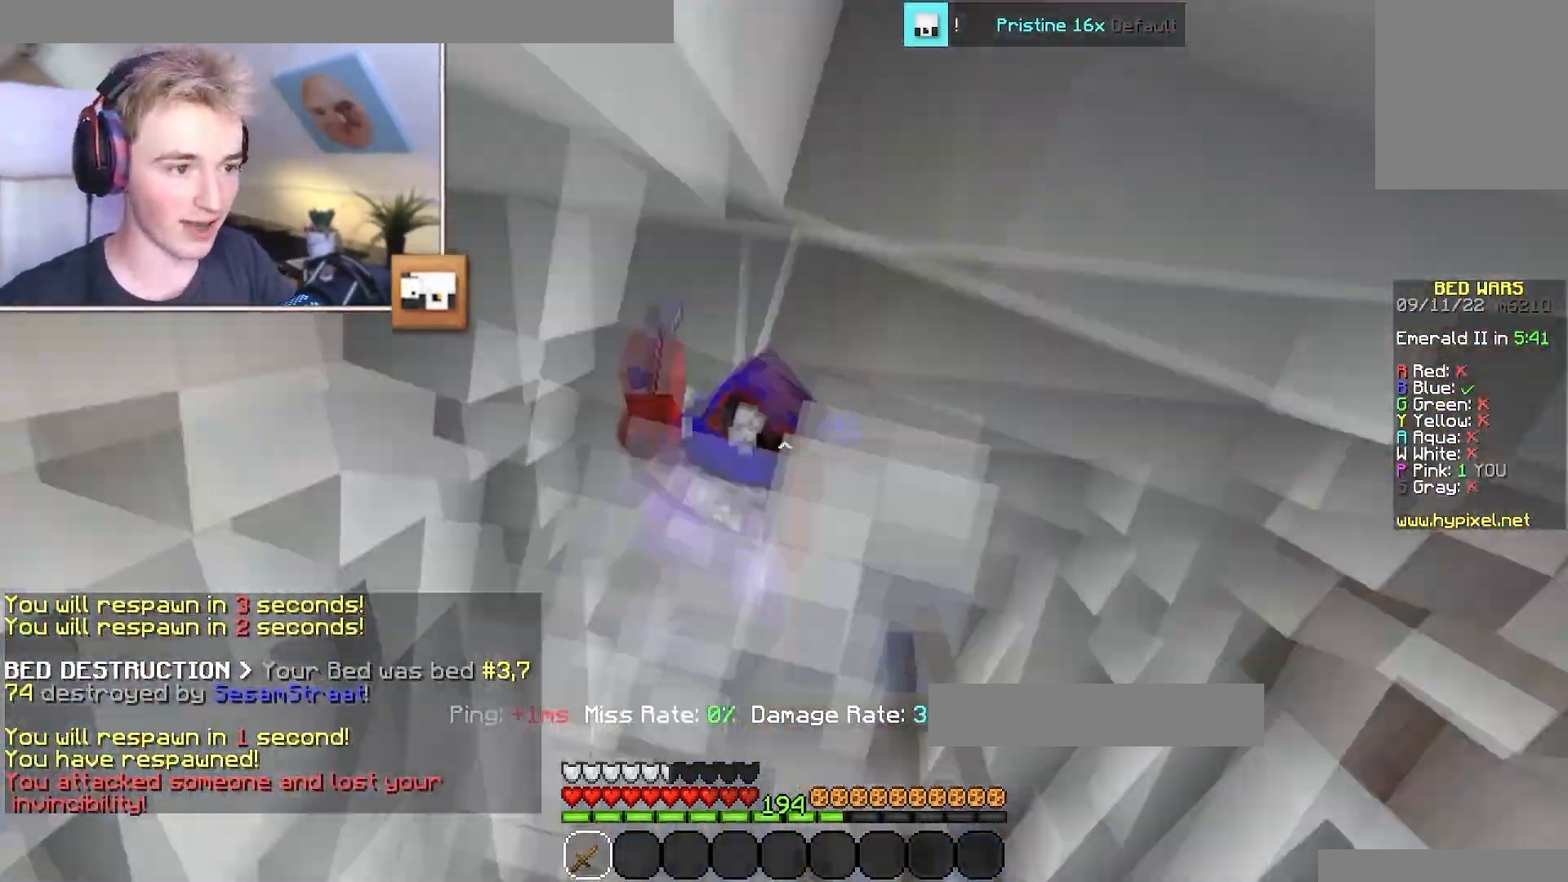
{"keys": ["d", "w"], "mouse": ["left"], "events": [[84, "s", "down"], [151, "w", "up"], [217, "w", "down"], [301, "s", "up"], [334, "a", "up"], [334, "d", "down"]]}
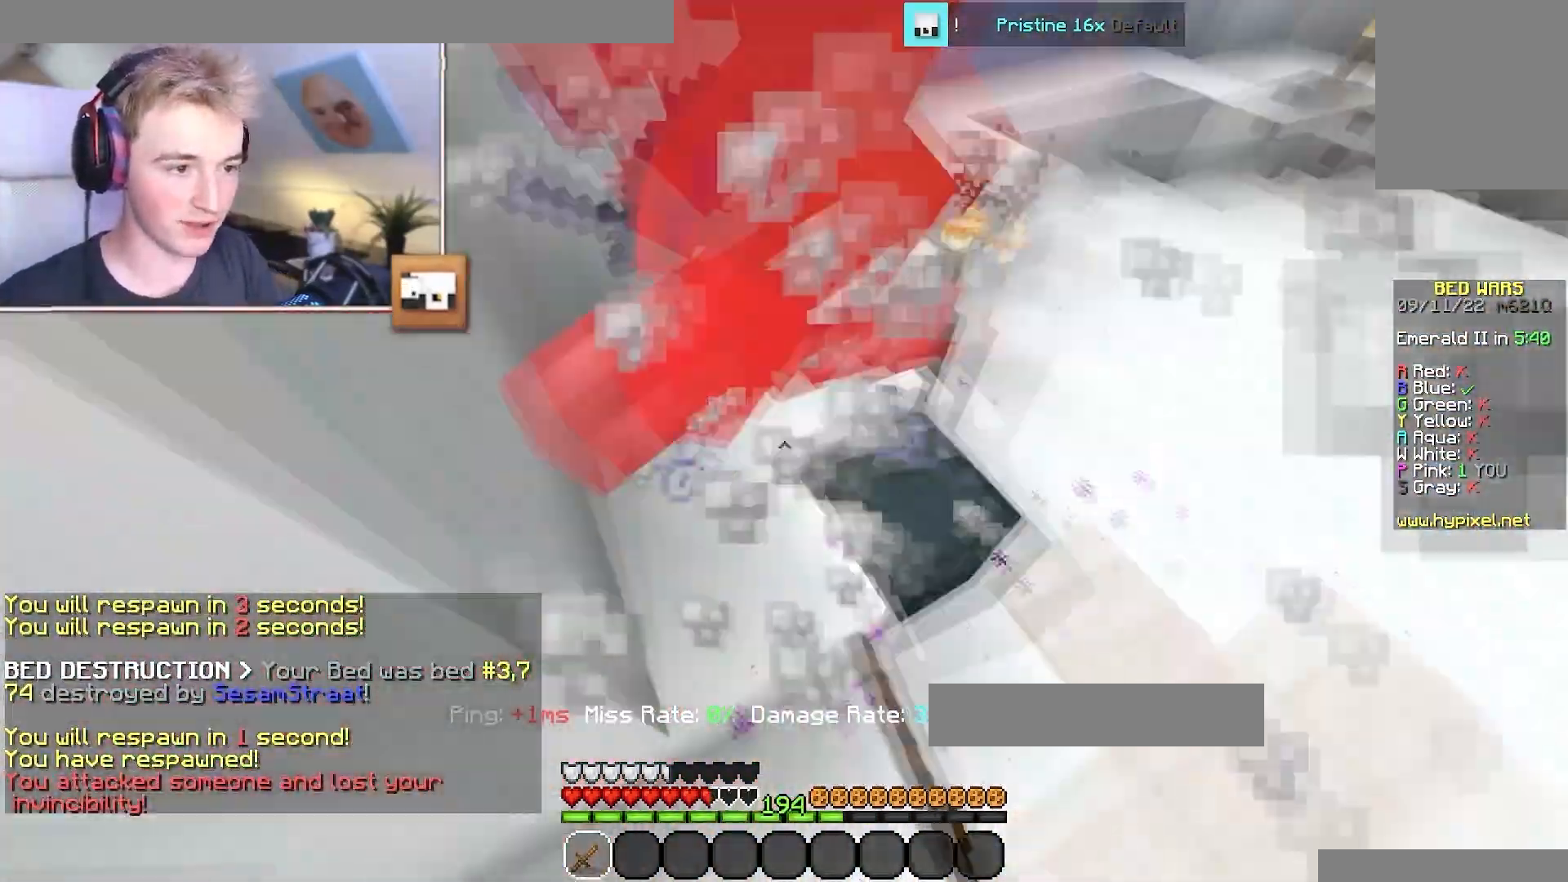
{"keys": ["a", "w"], "mouse": ["left"], "events": [[267, "a", "down"], [350, "d", "up"]]}
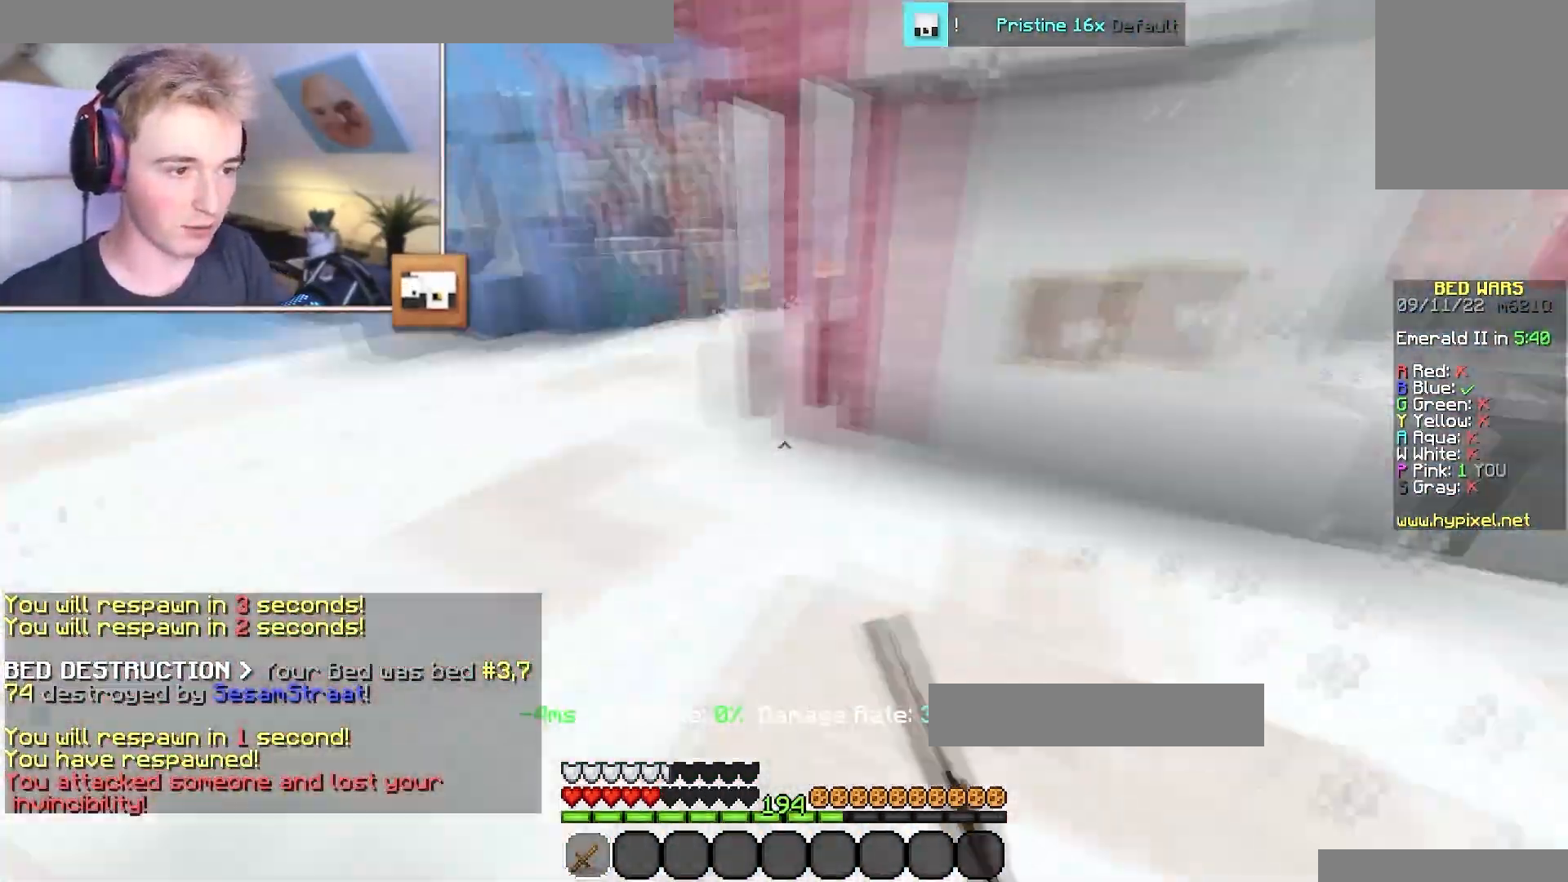
{"keys": ["w"], "mouse": [], "events": [[34, "mouse_left", "up"], [134, "a", "up"], [267, "d", "down"], [368, "d", "up"]]}
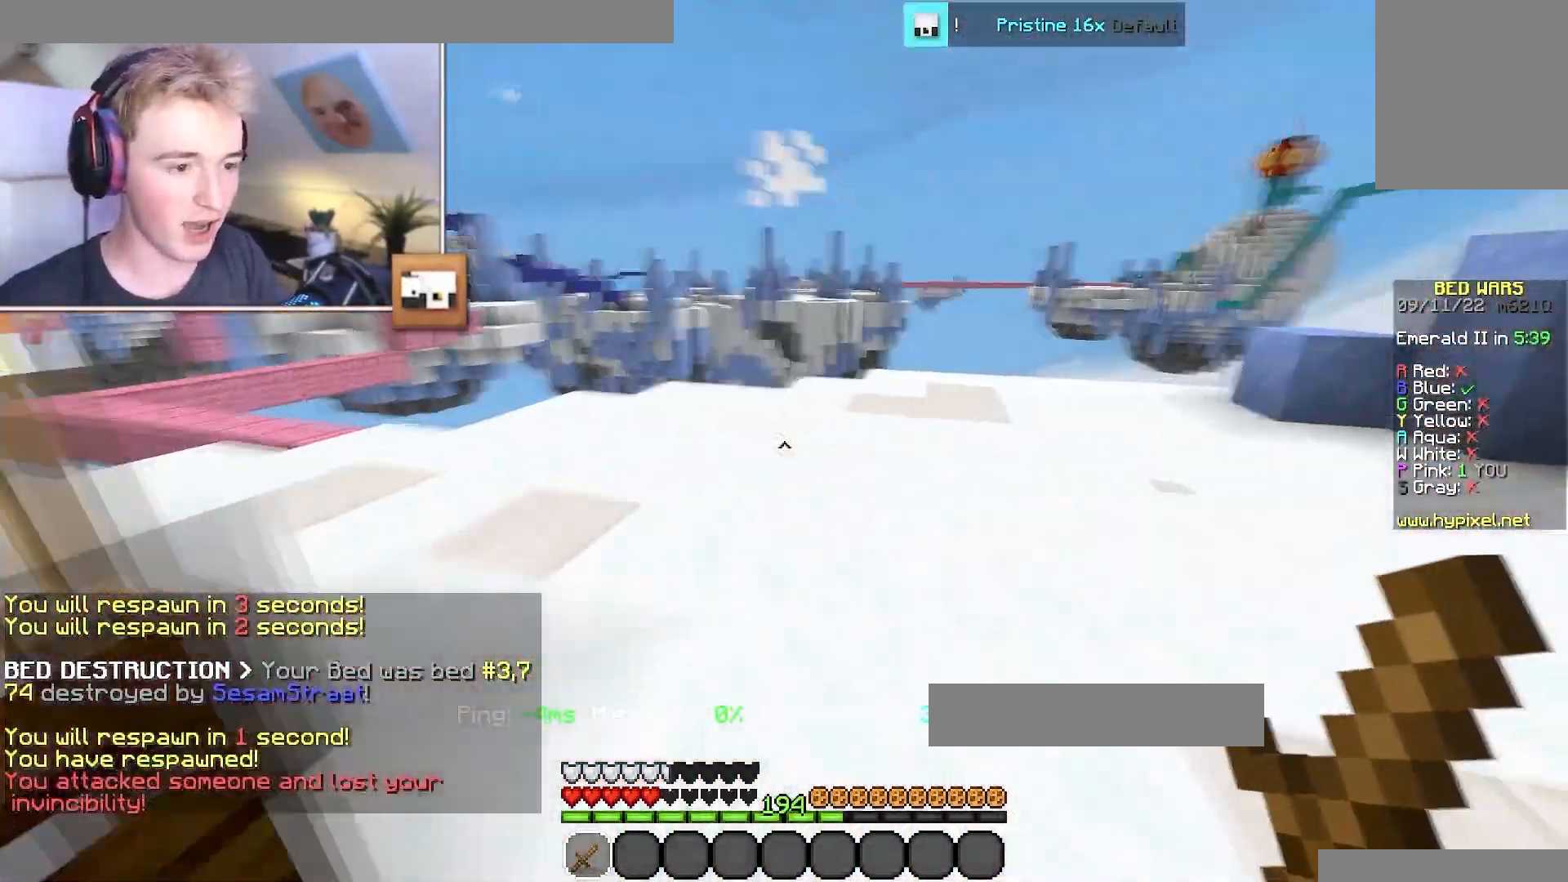
{"keys": ["a", "w"], "mouse": [], "events": [[217, "a", "down"]]}